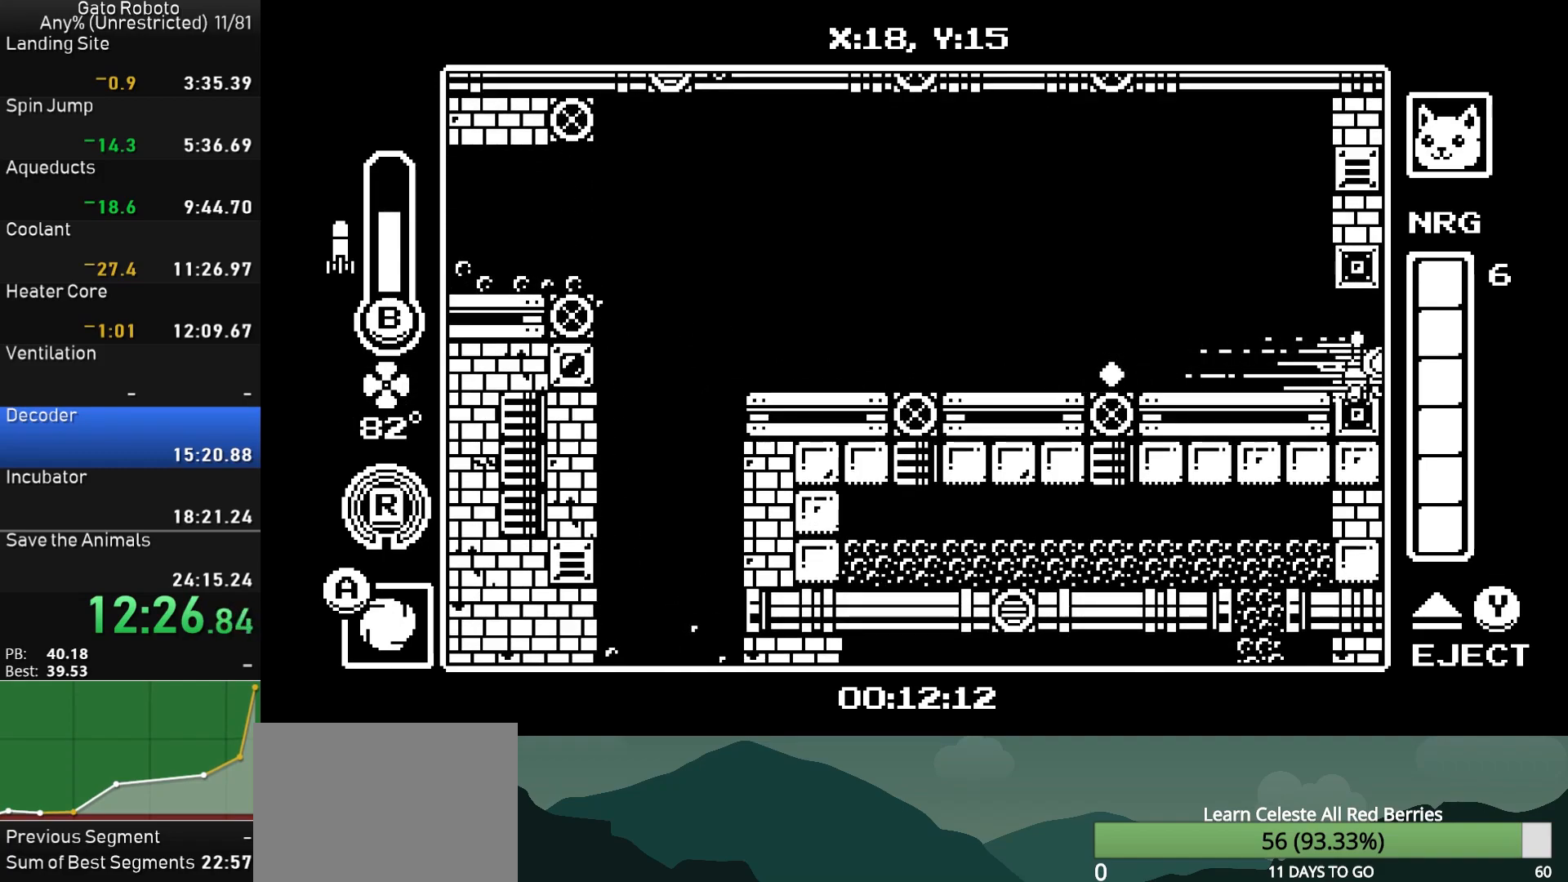
Gameplay with a controller (PlayStation layout); each line is a JSON object with the inputs held at the frame after it. "button_events" lists button changes between this image and that frame as [ms after this image, input, new state], when the widget could be followed in between (sticks are given only as held states). Not read: L3 R3 left_stick right_stick.
{"buttons": ["DPAD_RIGHT"], "button_events": []}
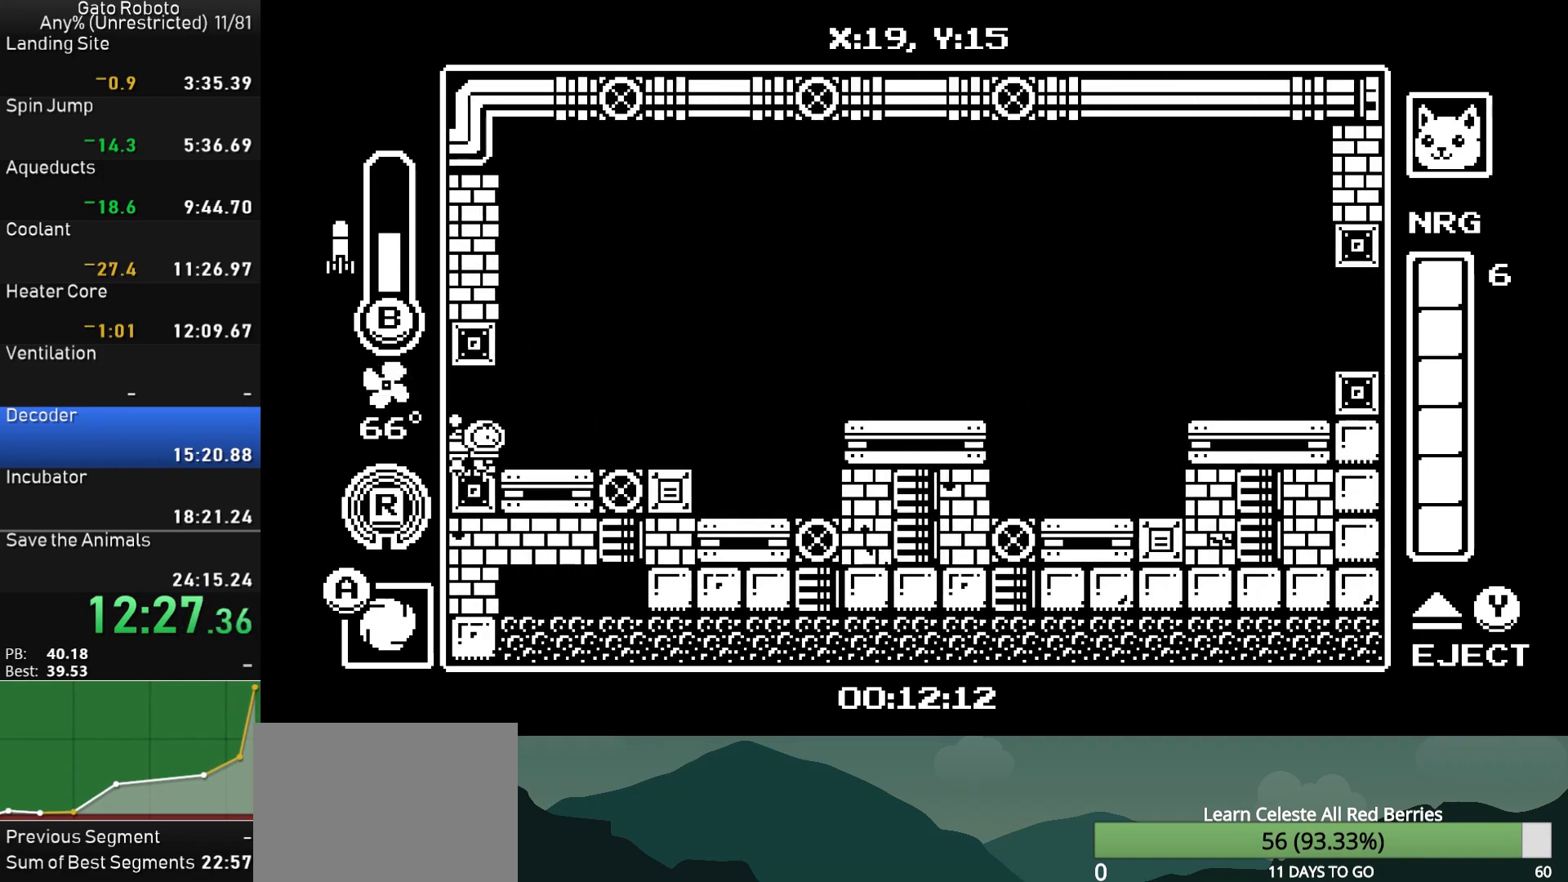
{"buttons": ["DPAD_RIGHT"], "button_events": [[67, "CROSS", "down"], [217, "CROSS", "up"]]}
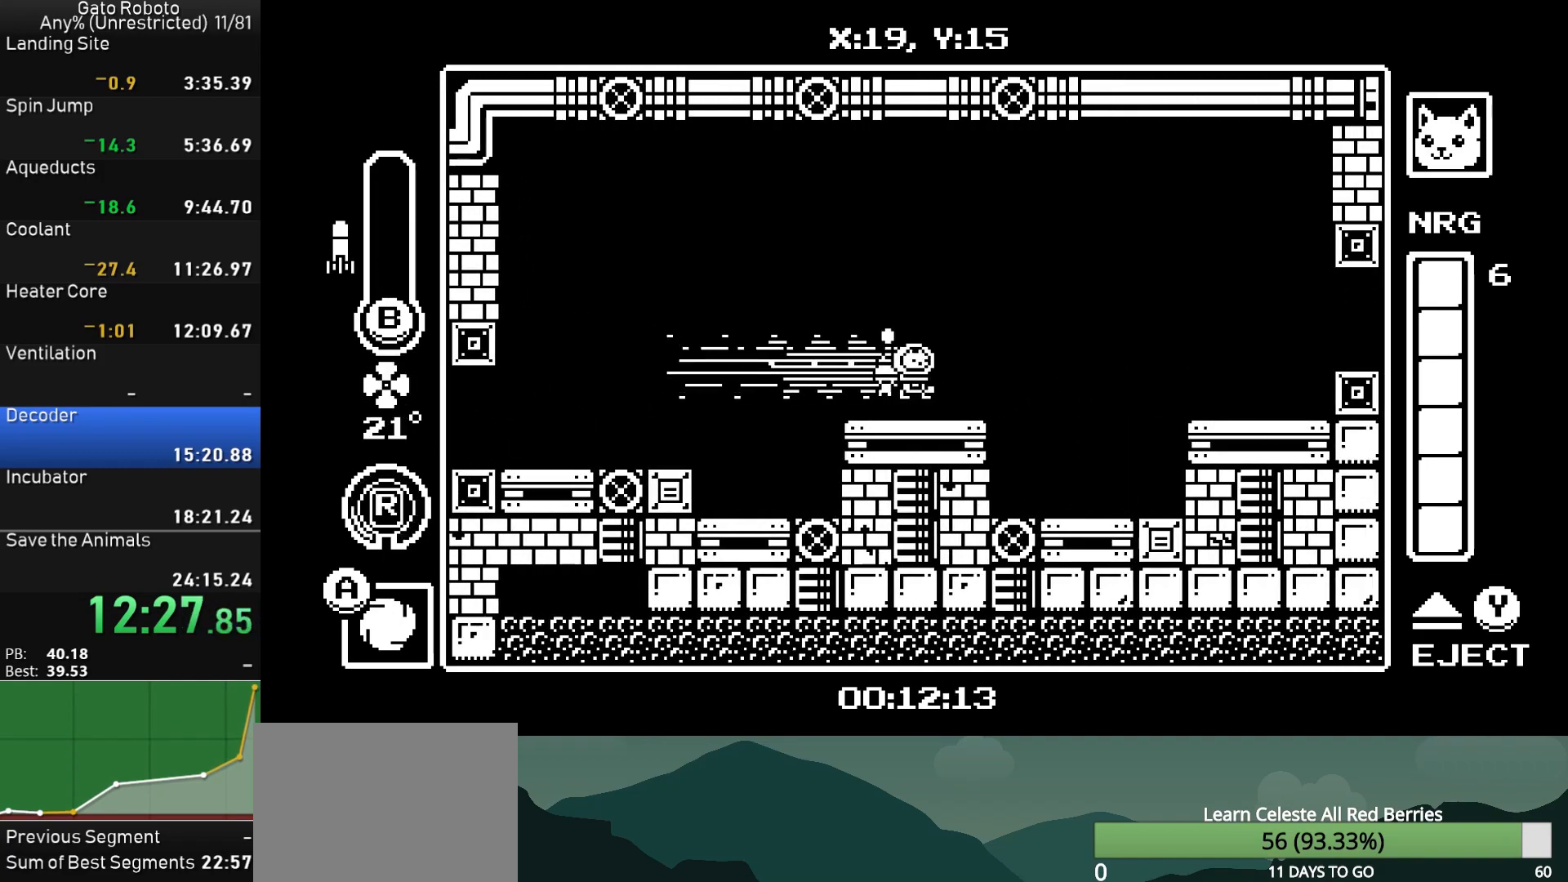
{"buttons": ["DPAD_RIGHT"], "button_events": [[250, "CROSS", "down"], [350, "CROSS", "up"]]}
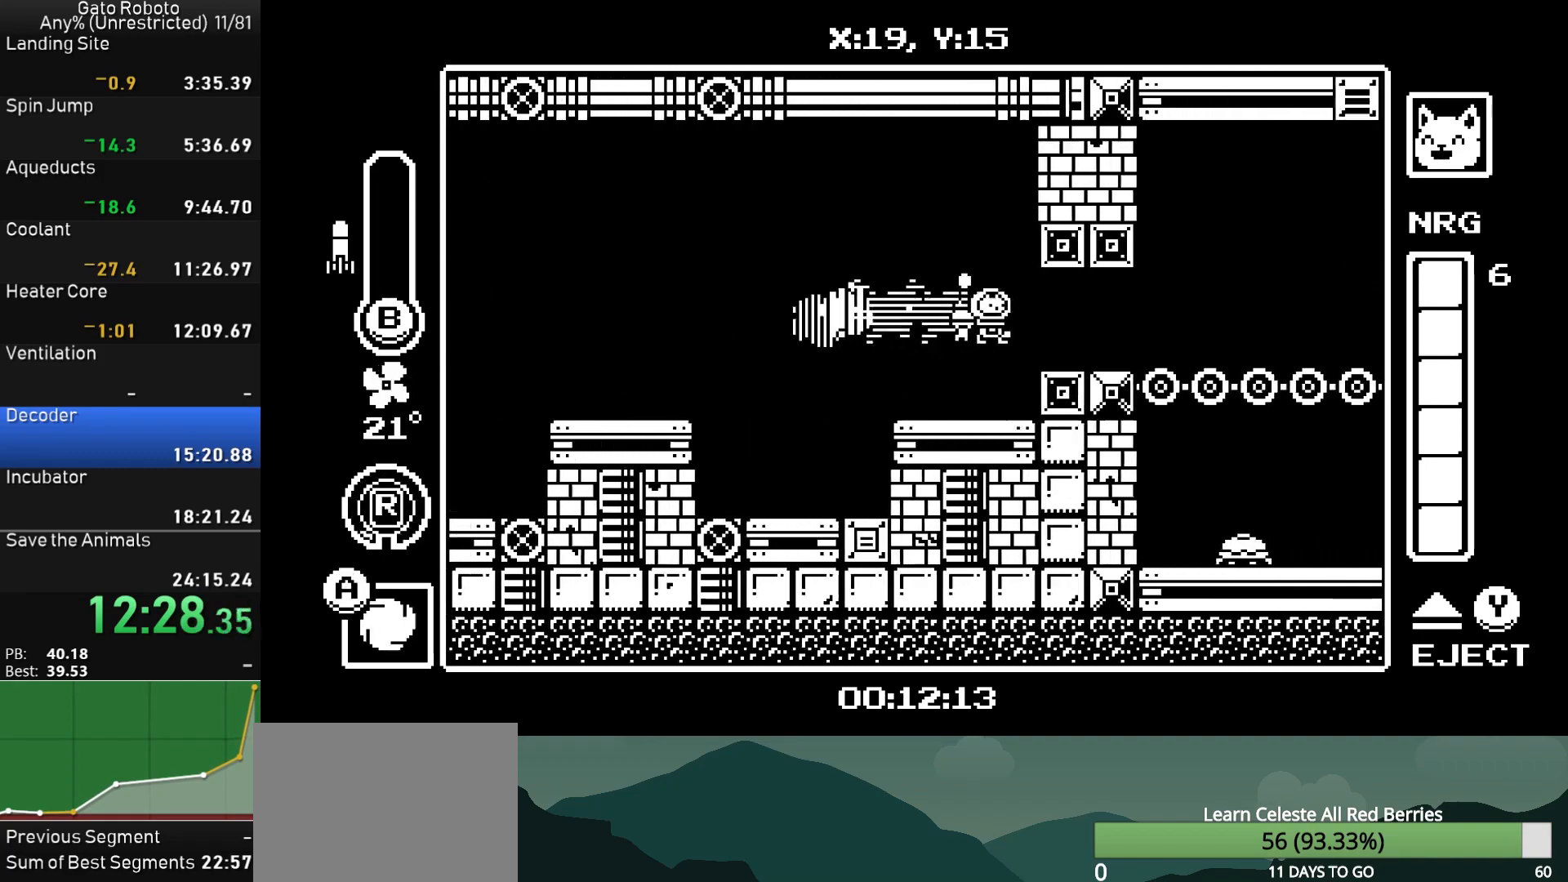
{"buttons": ["DPAD_RIGHT"], "button_events": [[217, "DPAD_DOWN", "down"], [367, "CROSS", "down"], [433, "CROSS", "up"], [500, "DPAD_DOWN", "up"]]}
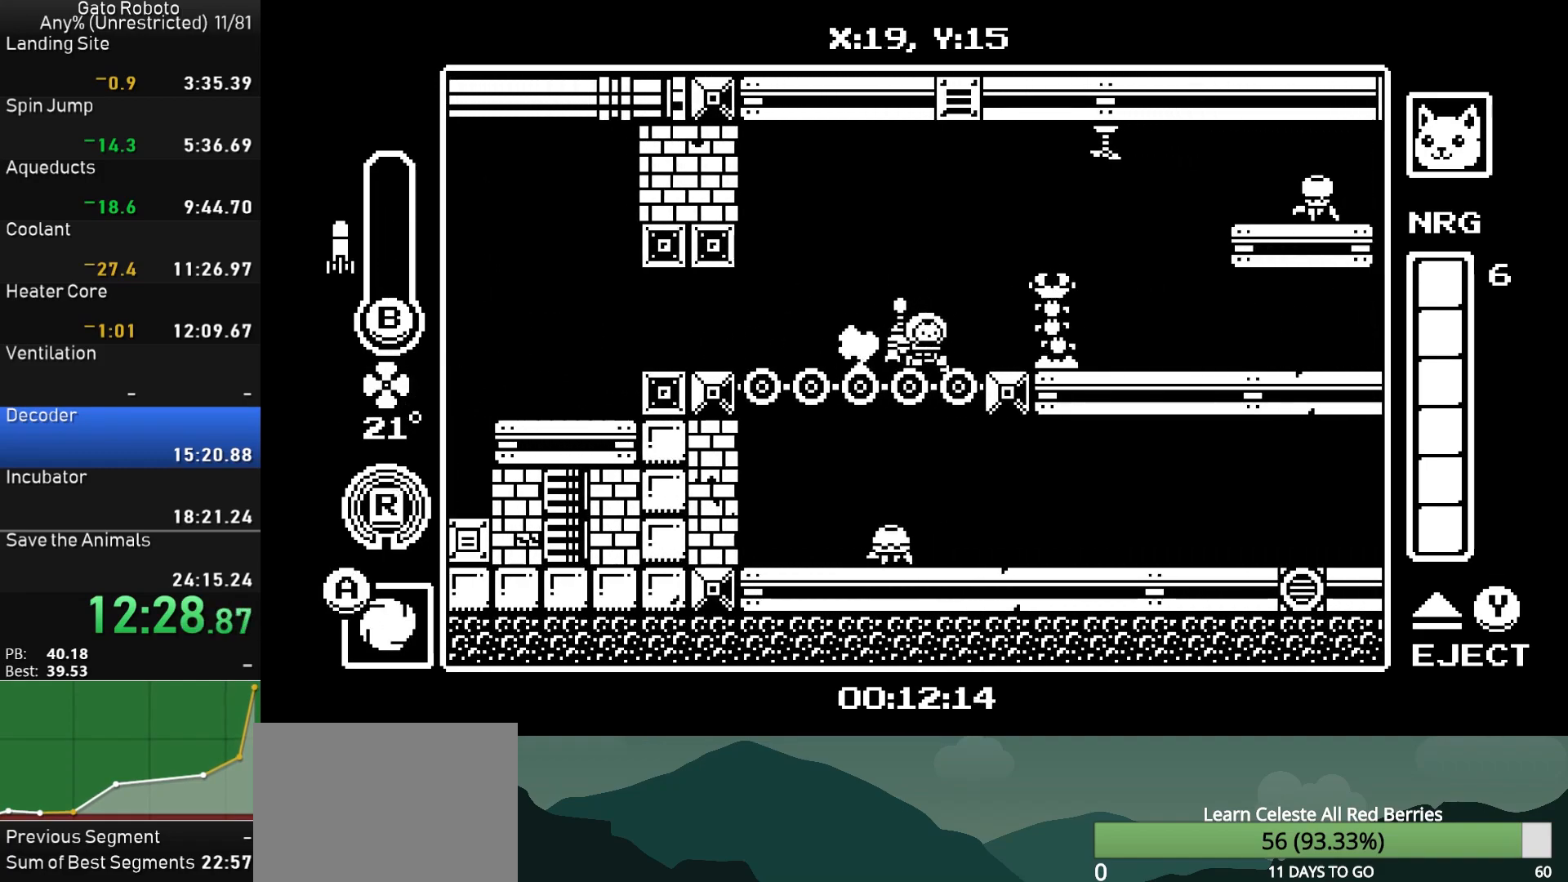
{"buttons": ["DPAD_RIGHT"], "button_events": []}
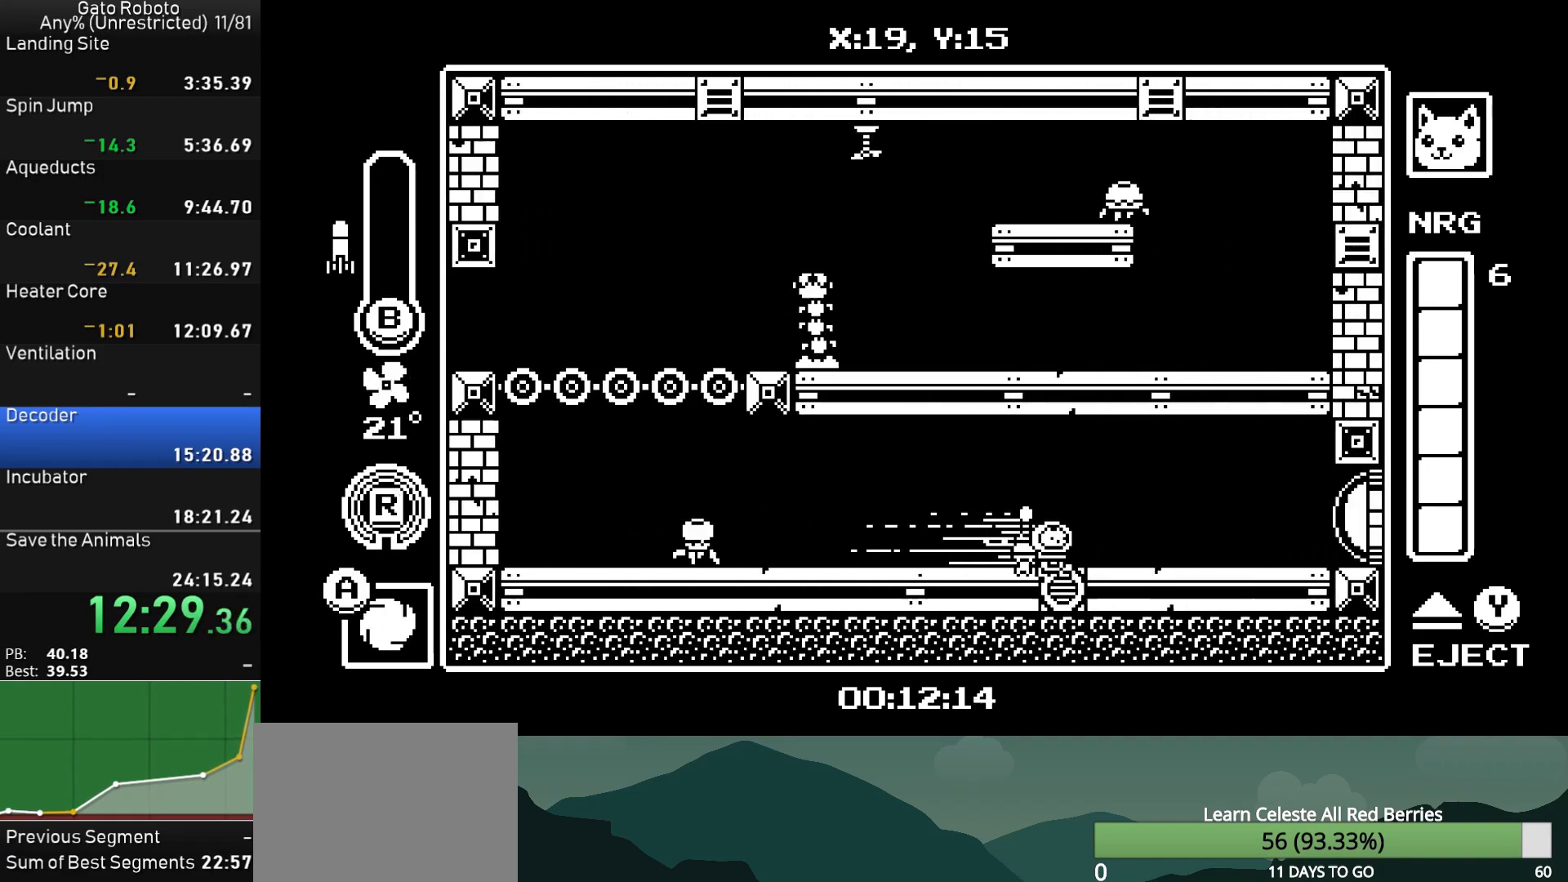
{"buttons": ["DPAD_RIGHT"], "button_events": [[233, "SQUARE", "down"], [333, "SQUARE", "up"]]}
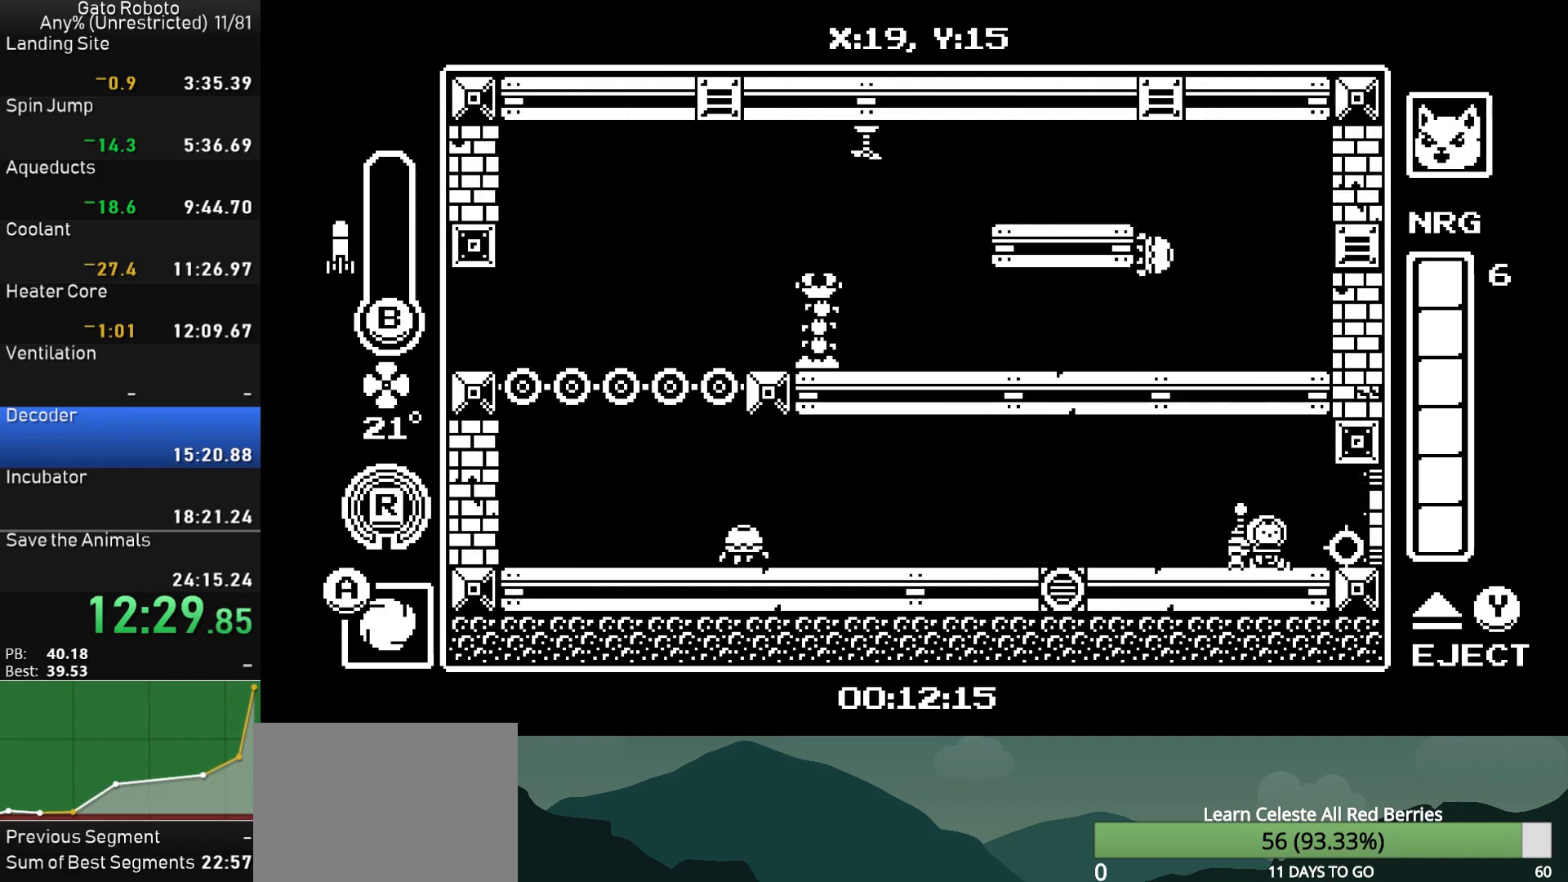
{"buttons": ["DPAD_RIGHT"], "button_events": []}
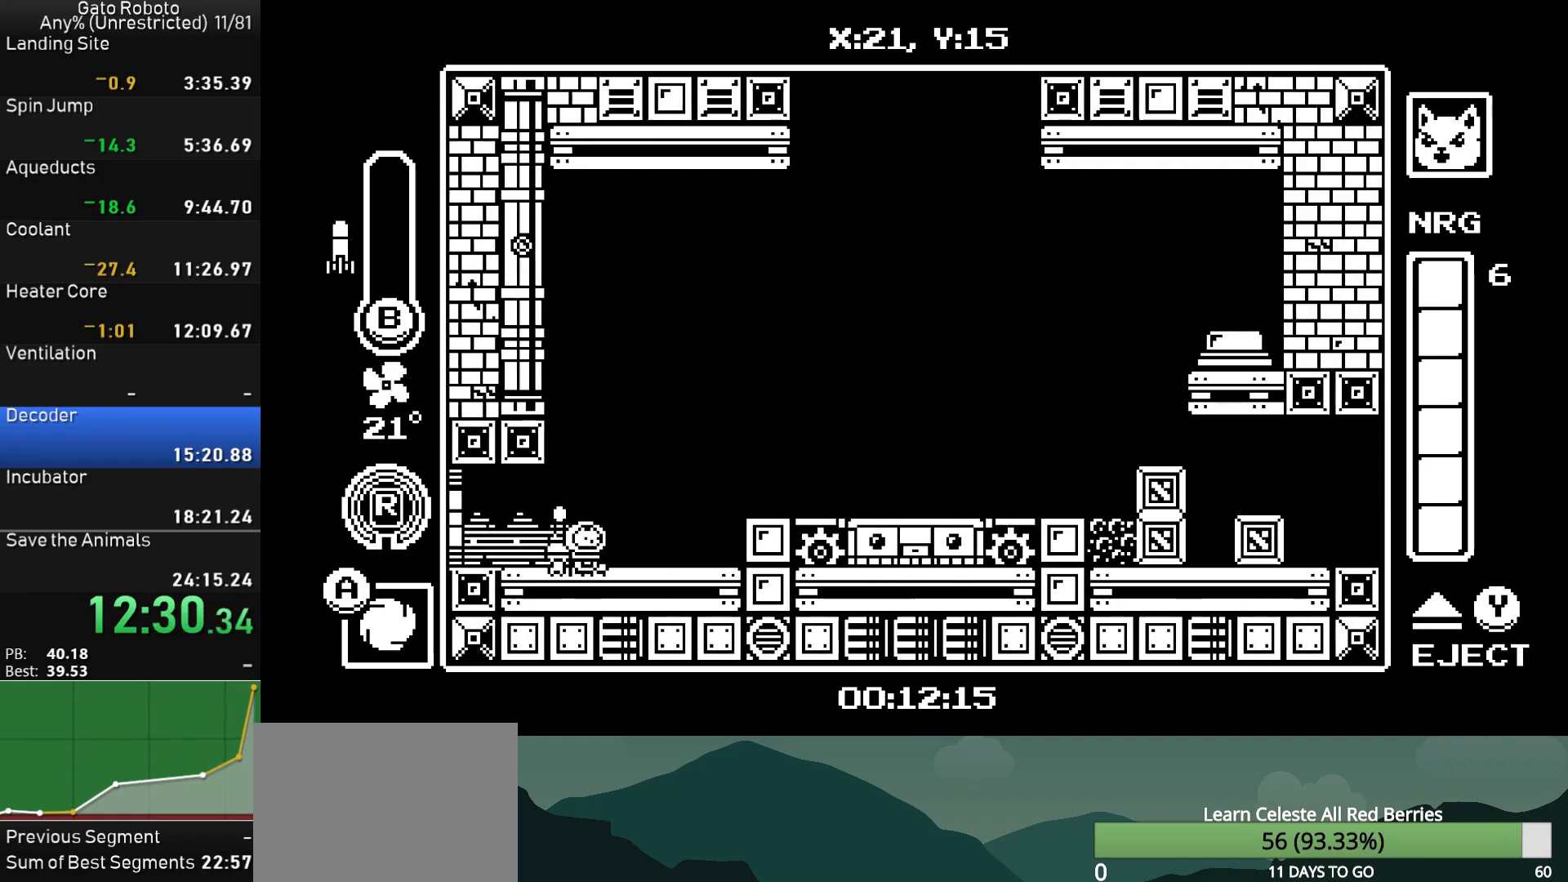
{"buttons": ["CROSS", "DPAD_RIGHT"], "button_events": [[183, "CROSS", "down"], [267, "CROSS", "up"], [317, "CROSS", "down"]]}
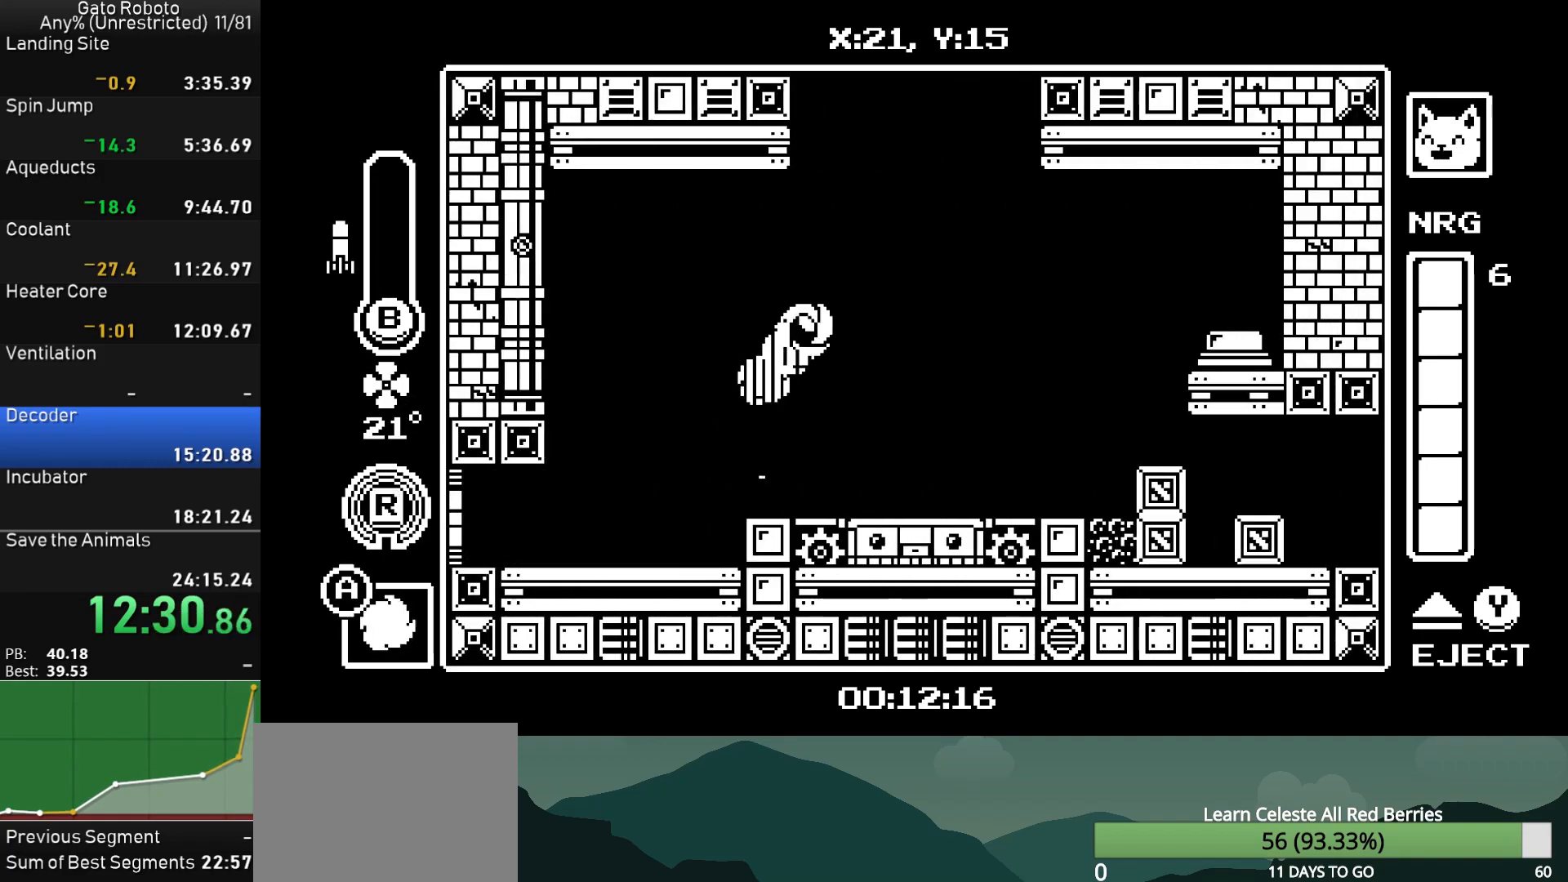
{"buttons": ["DPAD_LEFT"], "button_events": [[167, "CROSS", "up"], [383, "DPAD_RIGHT", "up"], [417, "DPAD_LEFT", "down"]]}
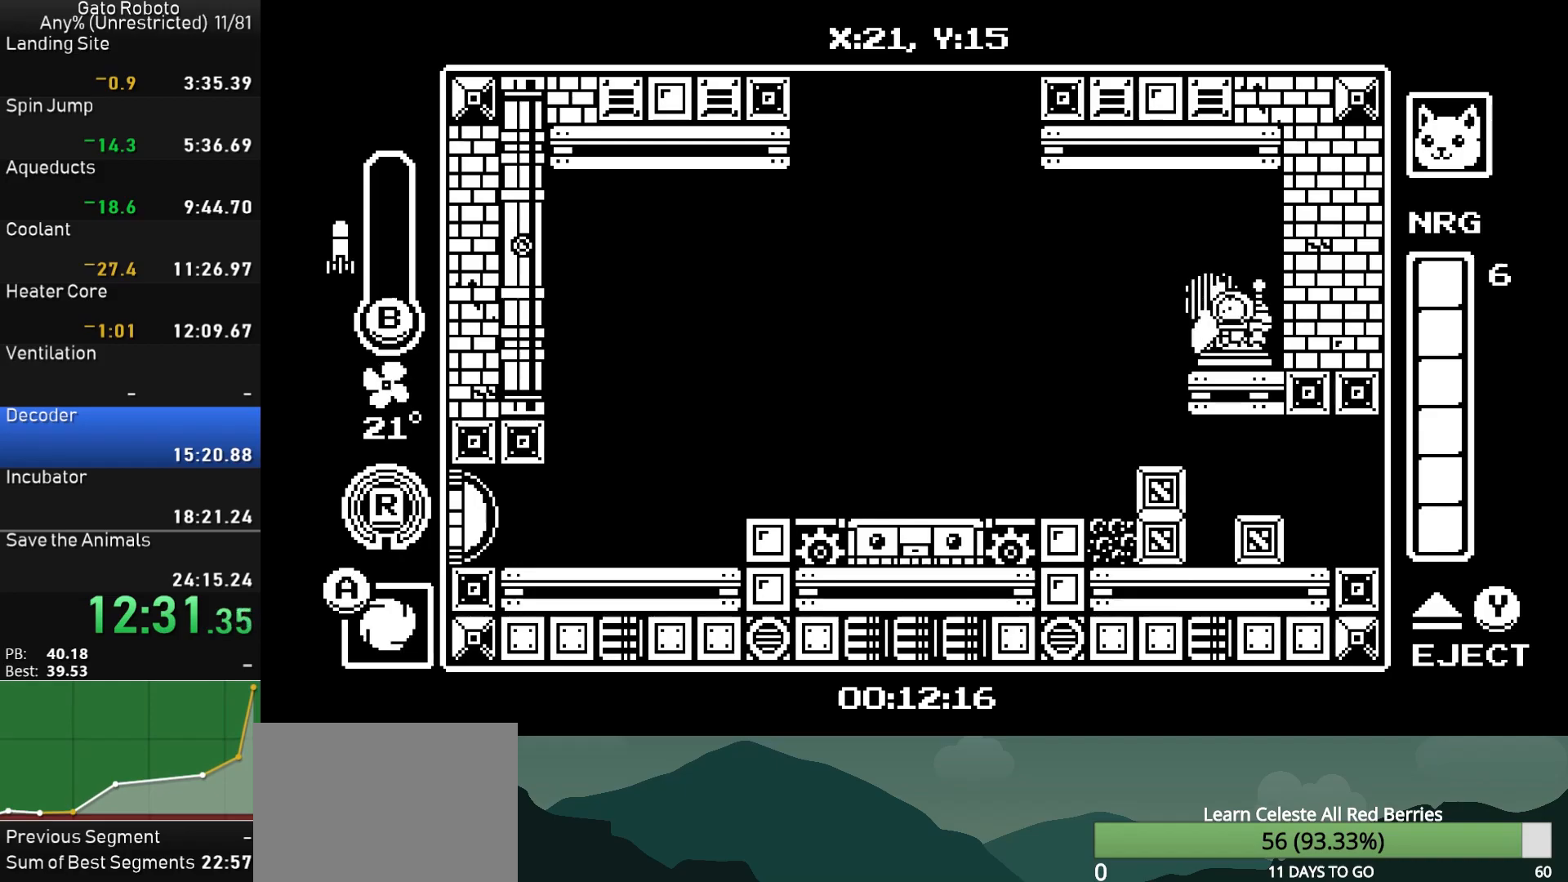
{"buttons": ["DPAD_LEFT"], "button_events": [[283, "CROSS", "down"], [333, "CROSS", "up"]]}
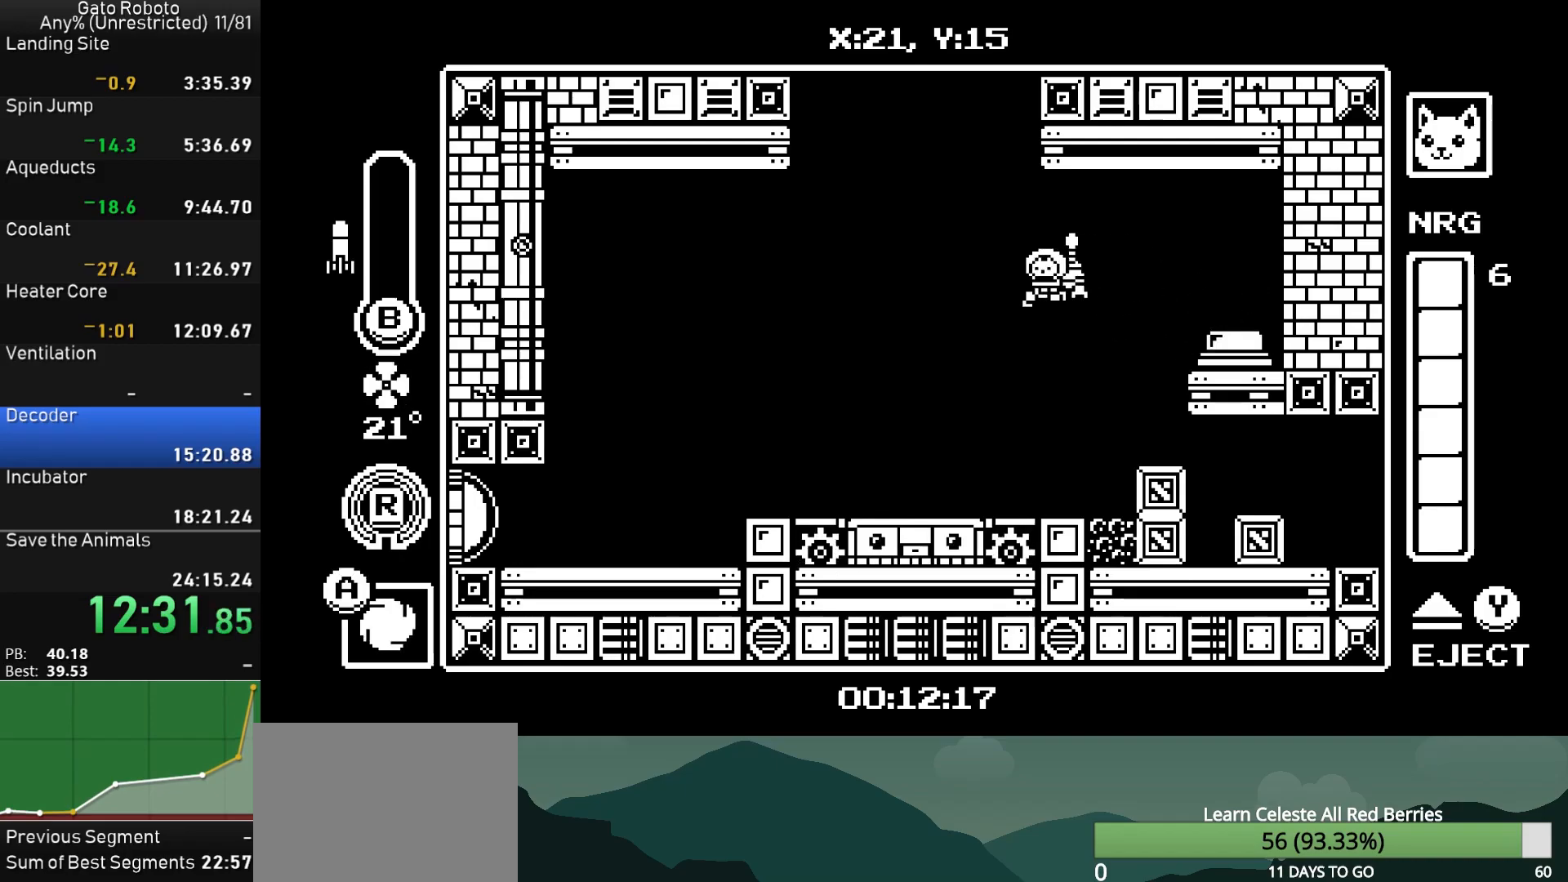
{"buttons": [], "button_events": [[50, "DPAD_LEFT", "up"], [100, "DPAD_RIGHT", "down"], [200, "DPAD_RIGHT", "up"], [300, "DPAD_UP", "down"], [350, "DPAD_UP", "up"]]}
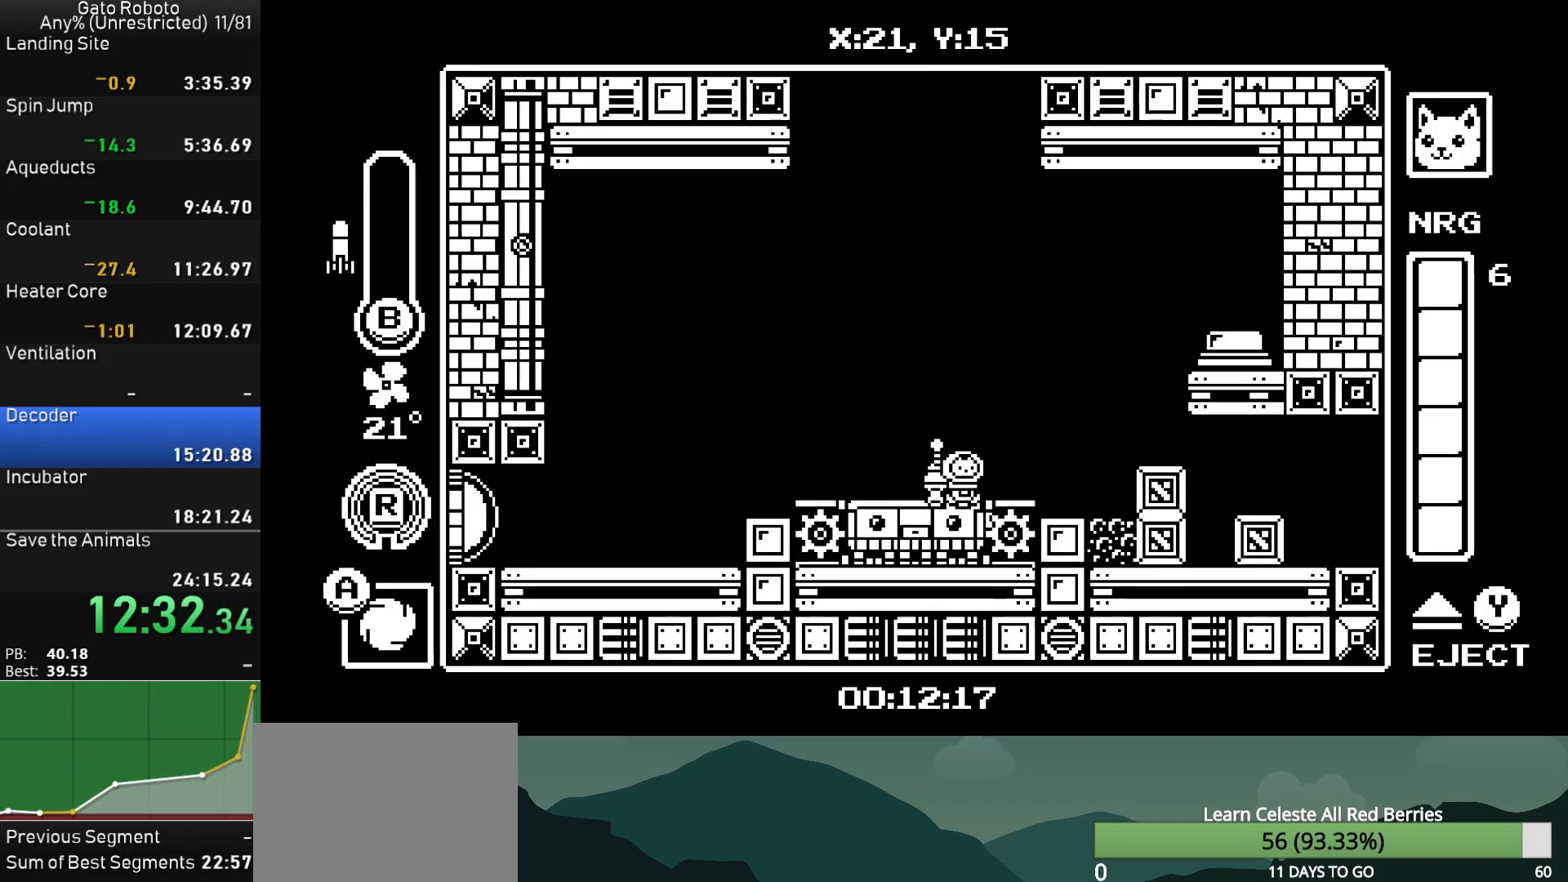
{"buttons": [], "button_events": []}
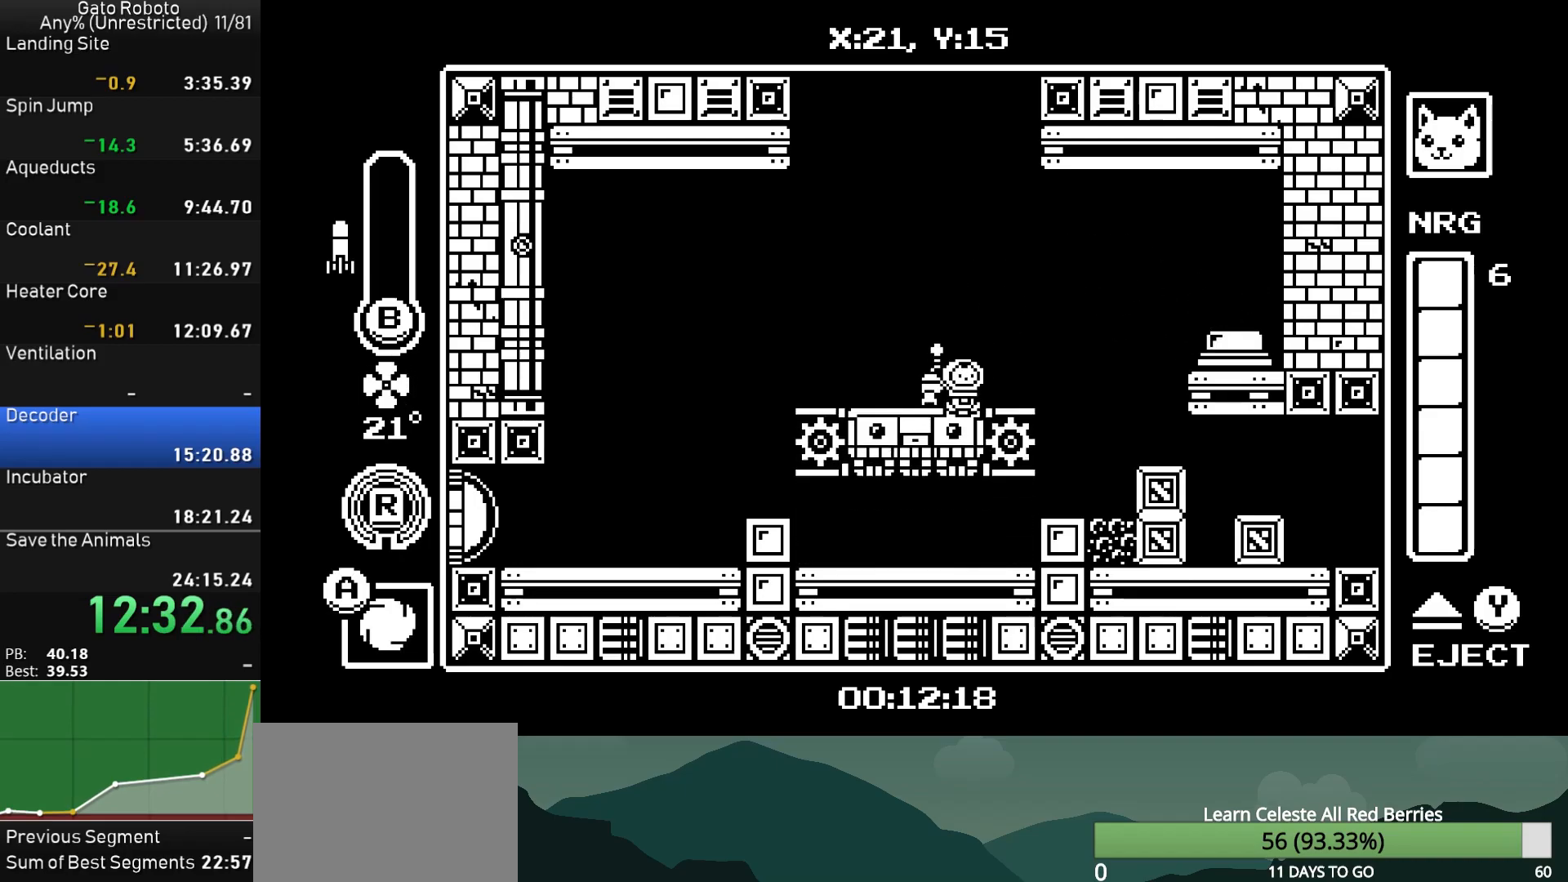
{"buttons": [], "button_events": []}
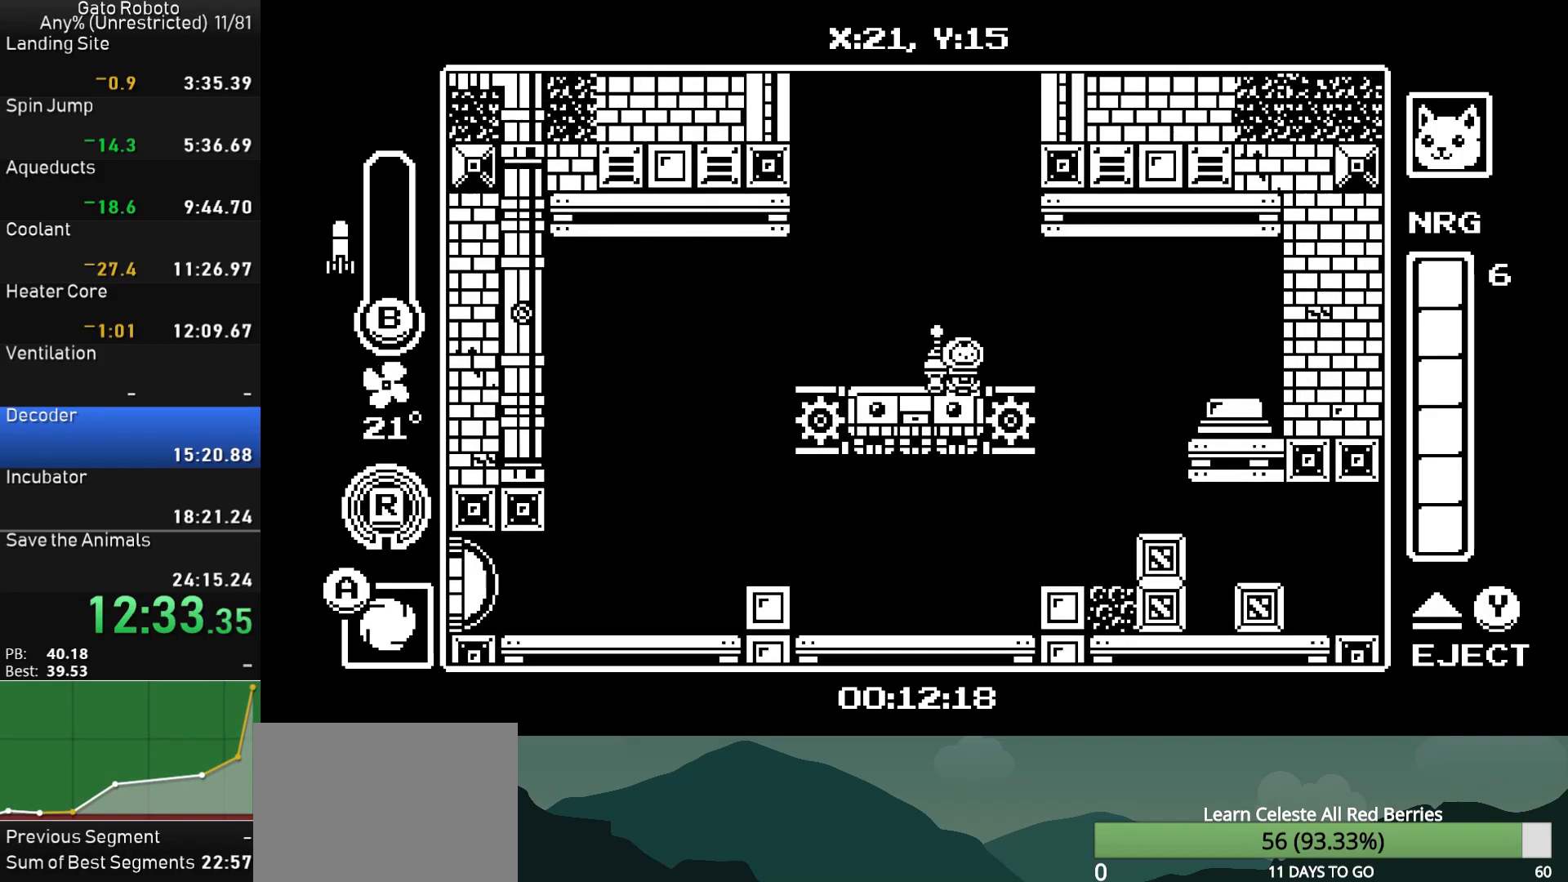
{"buttons": [], "button_events": []}
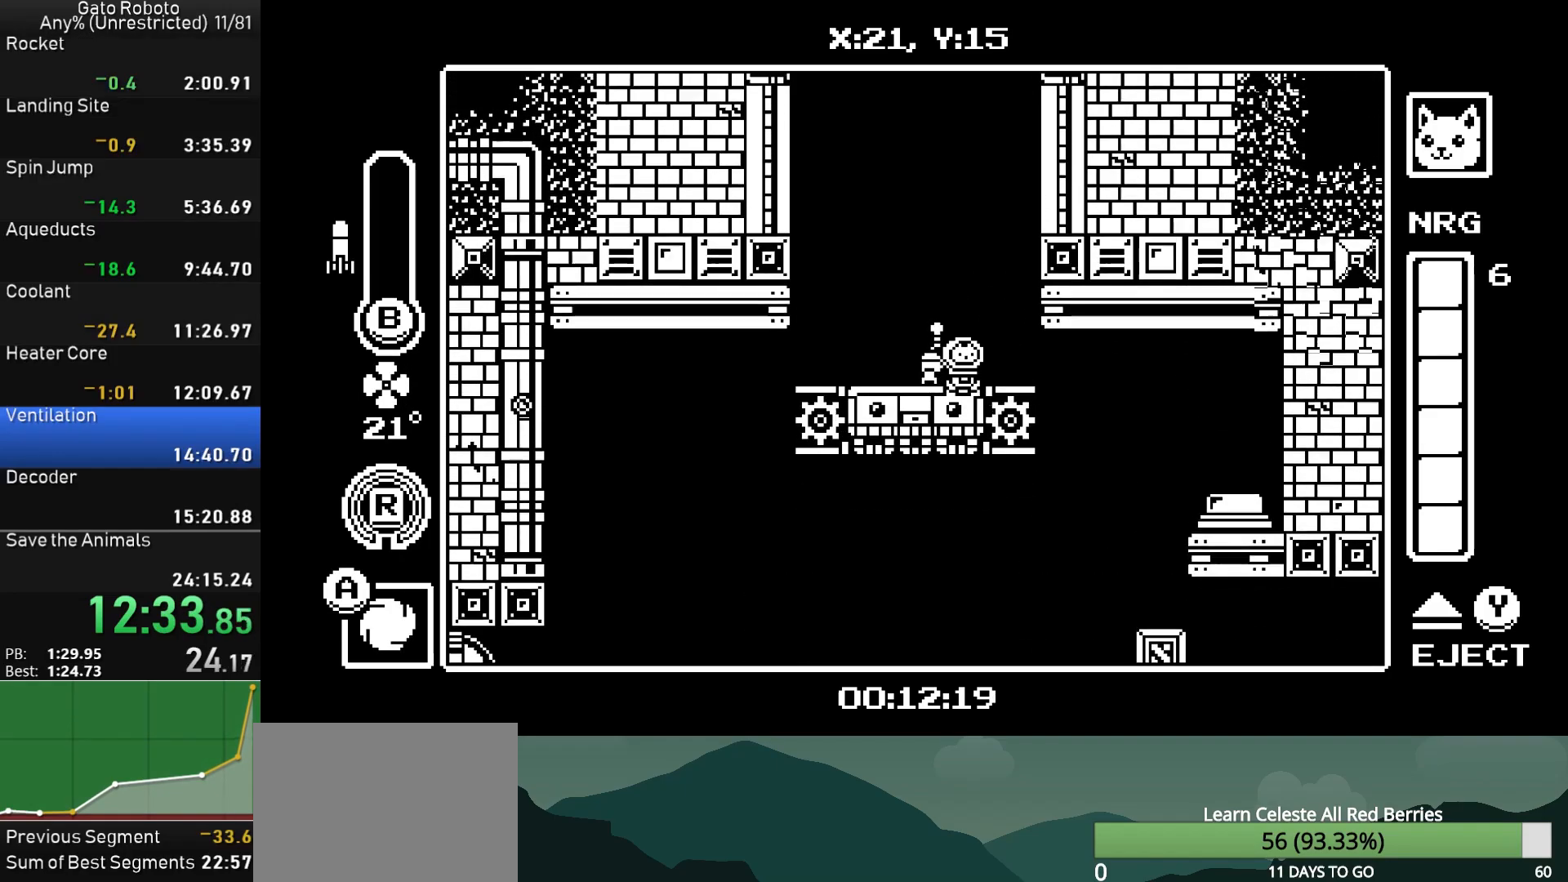
{"buttons": [], "button_events": []}
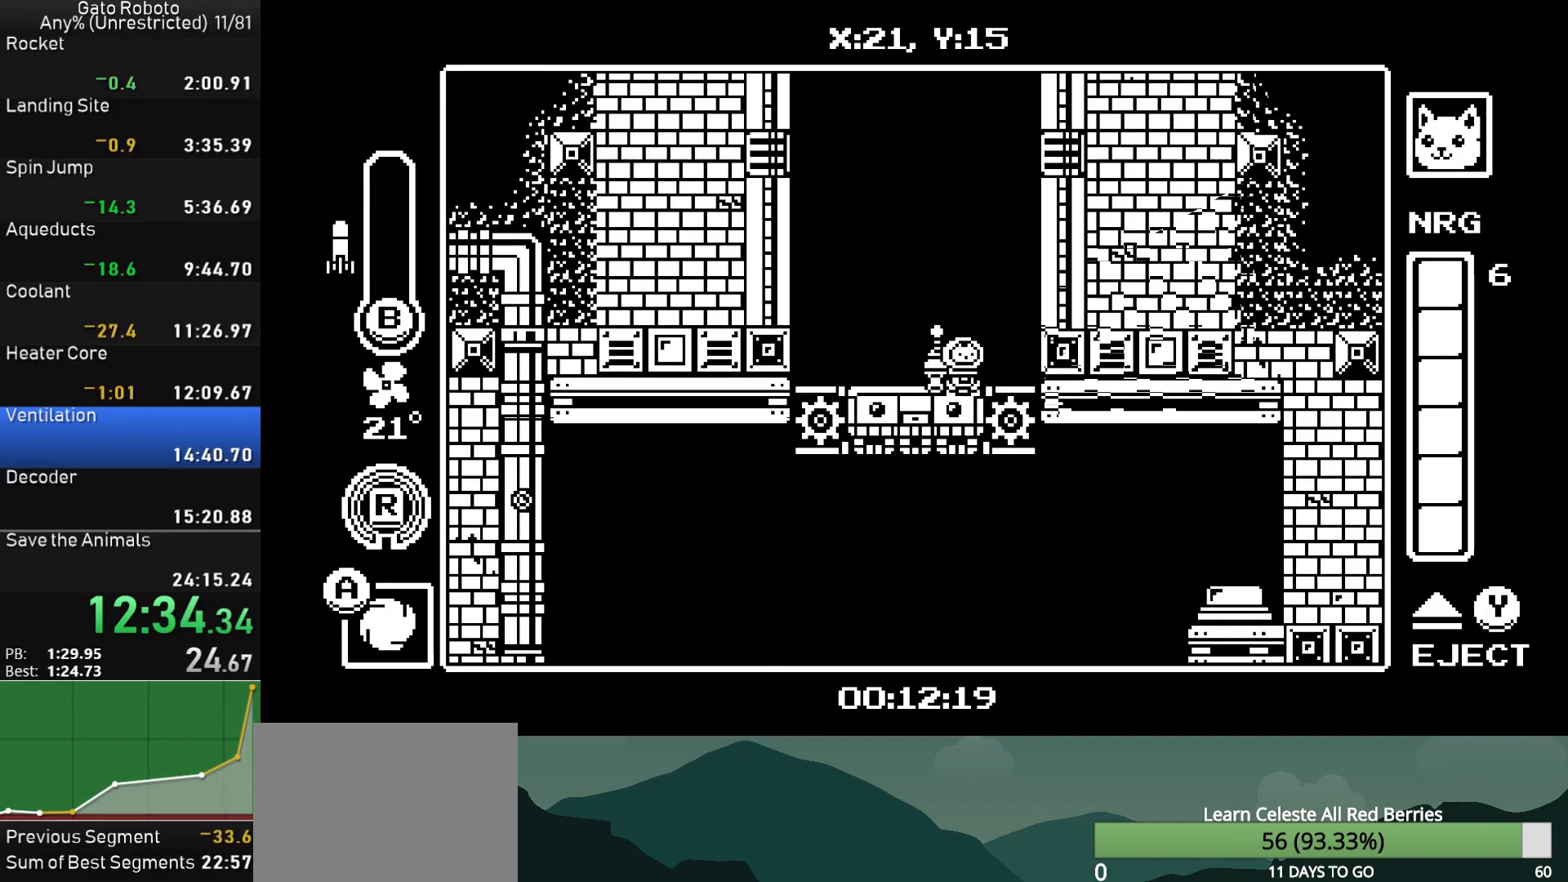
{"buttons": [], "button_events": []}
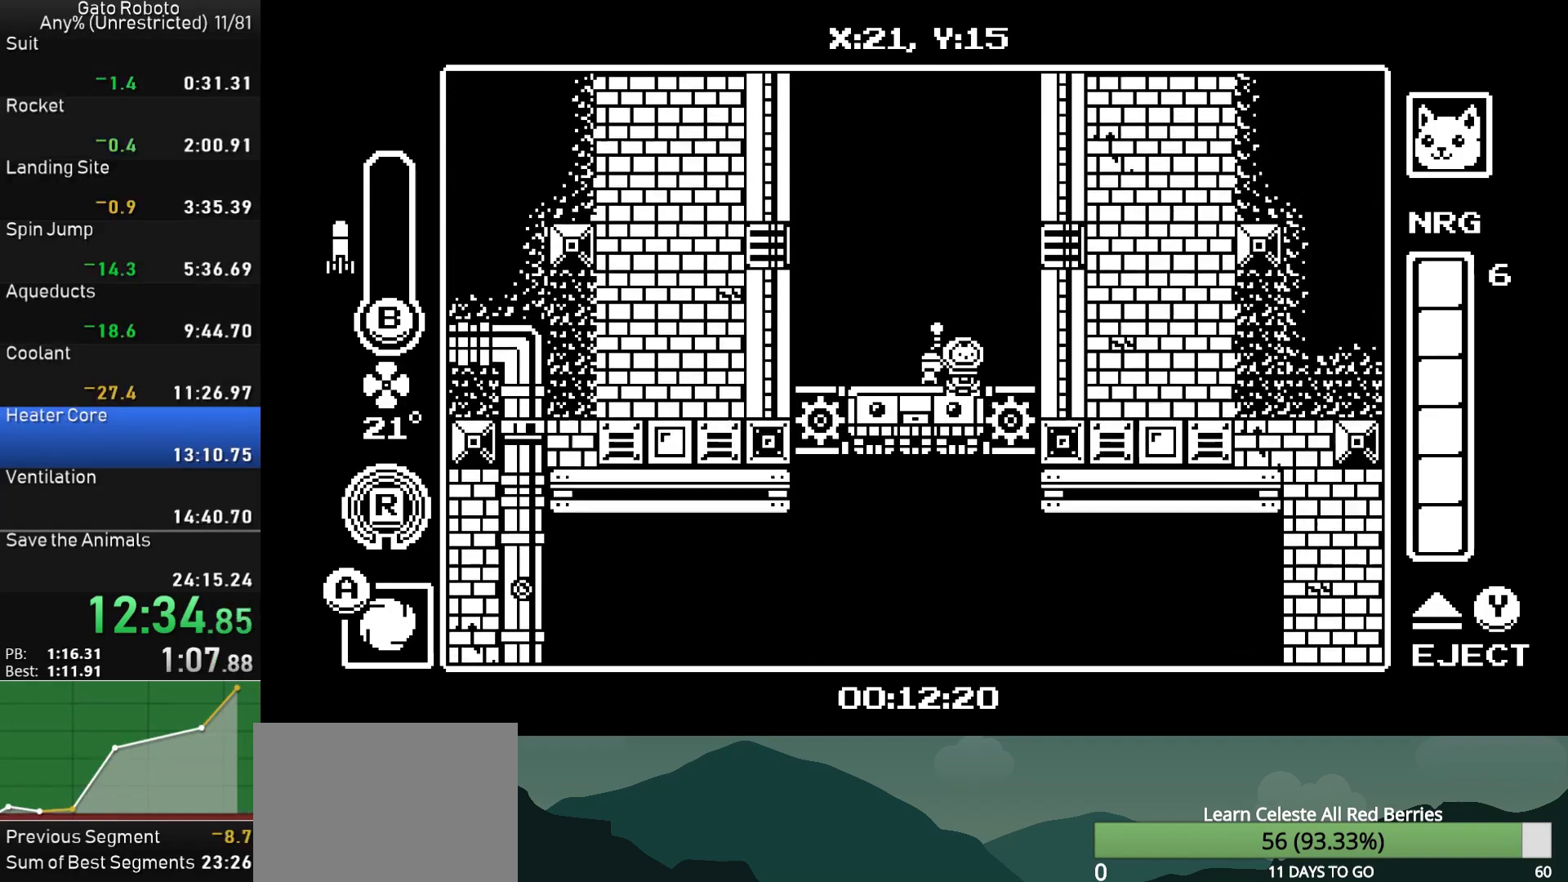
{"buttons": [], "button_events": []}
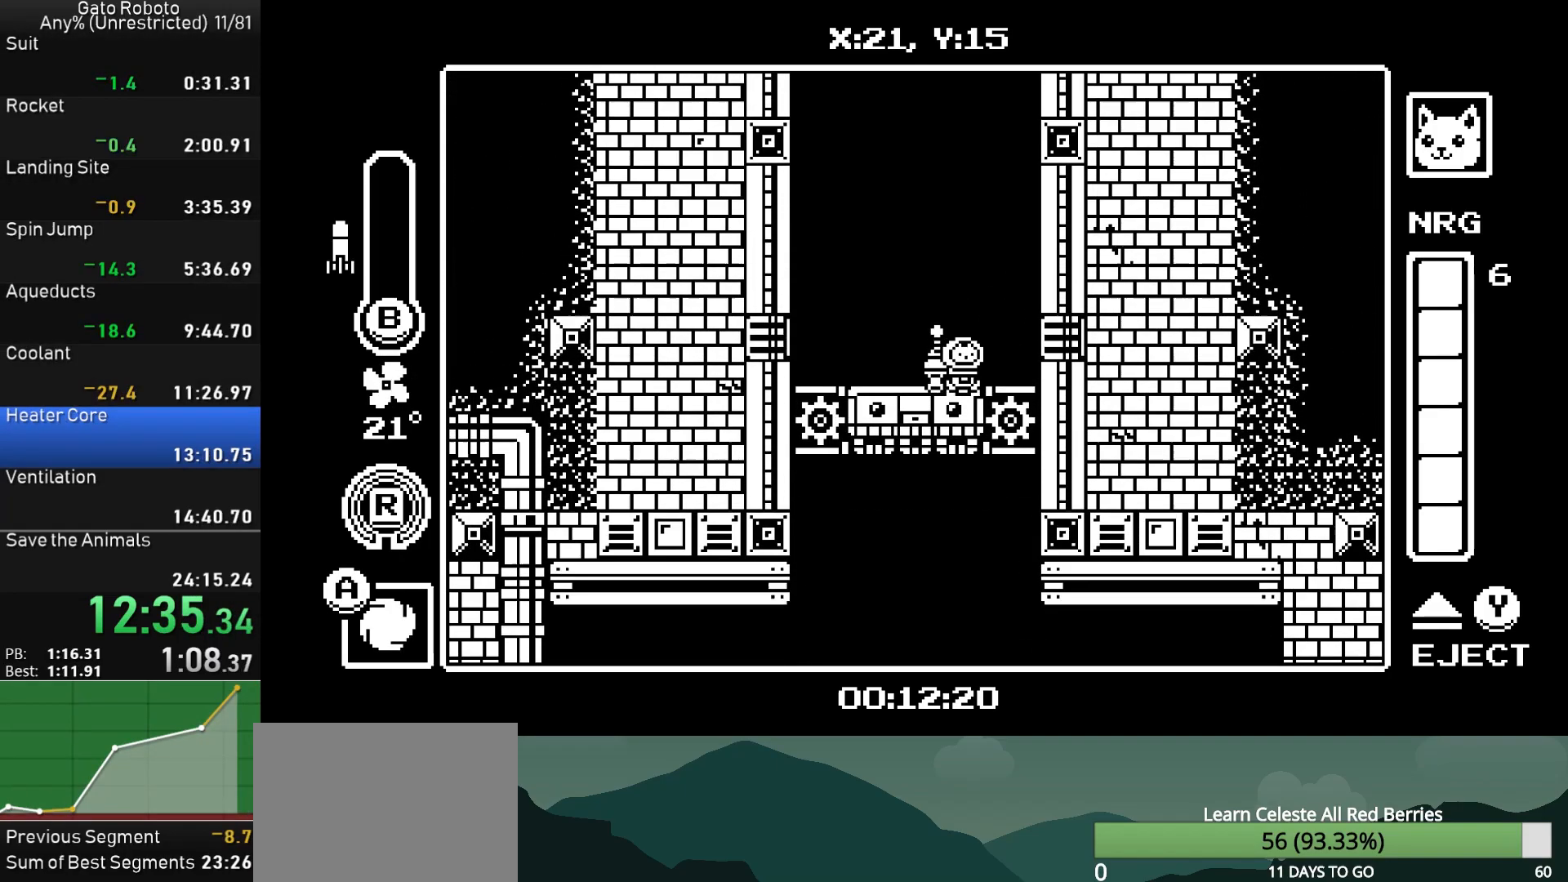
{"buttons": [], "button_events": []}
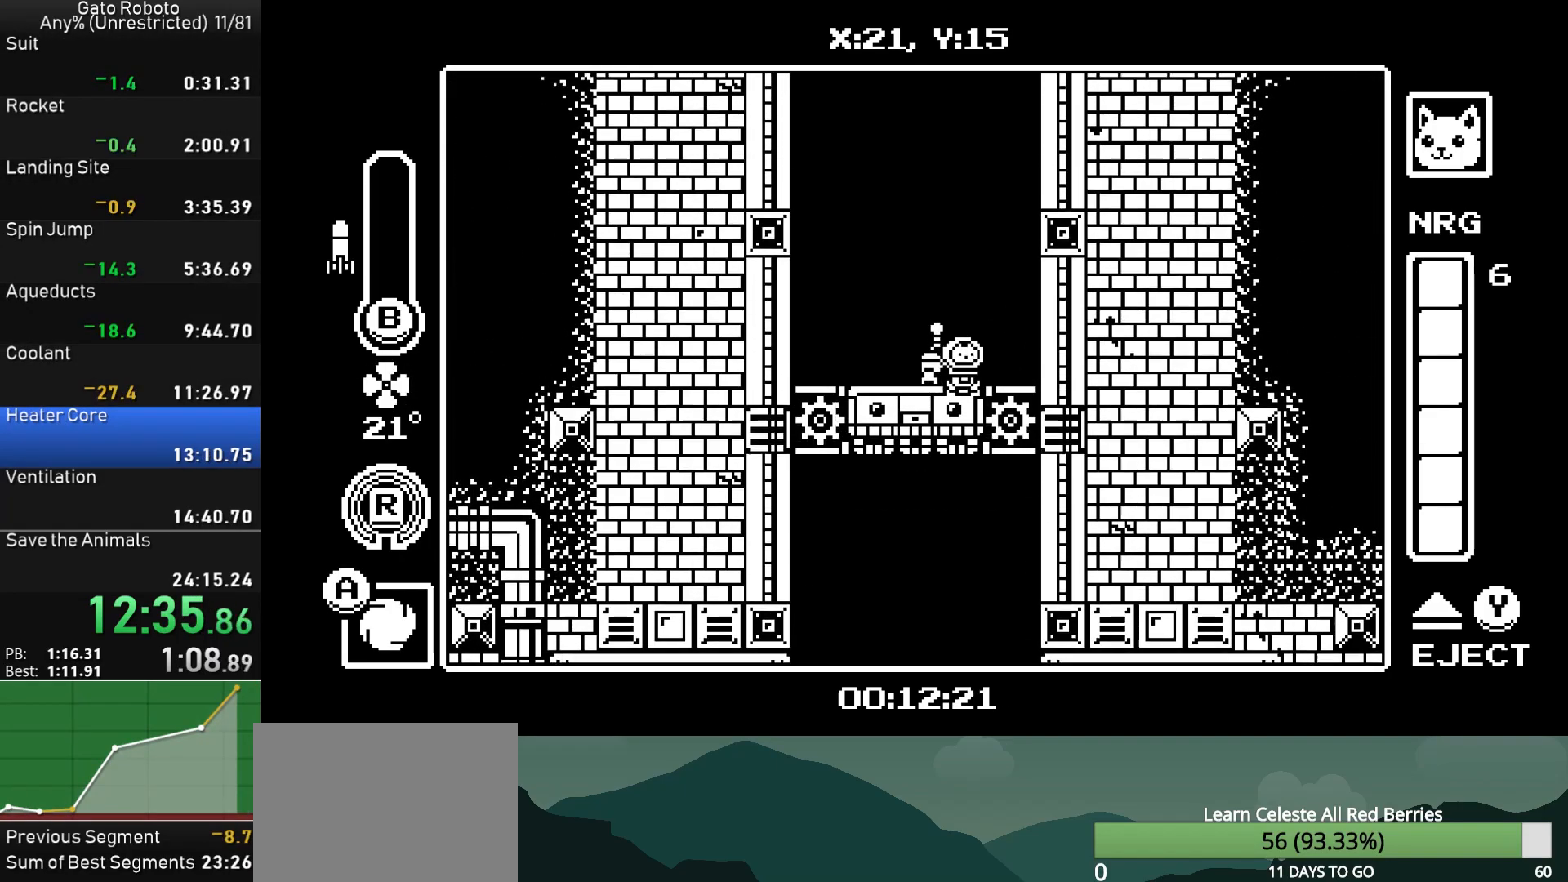
{"buttons": [], "button_events": []}
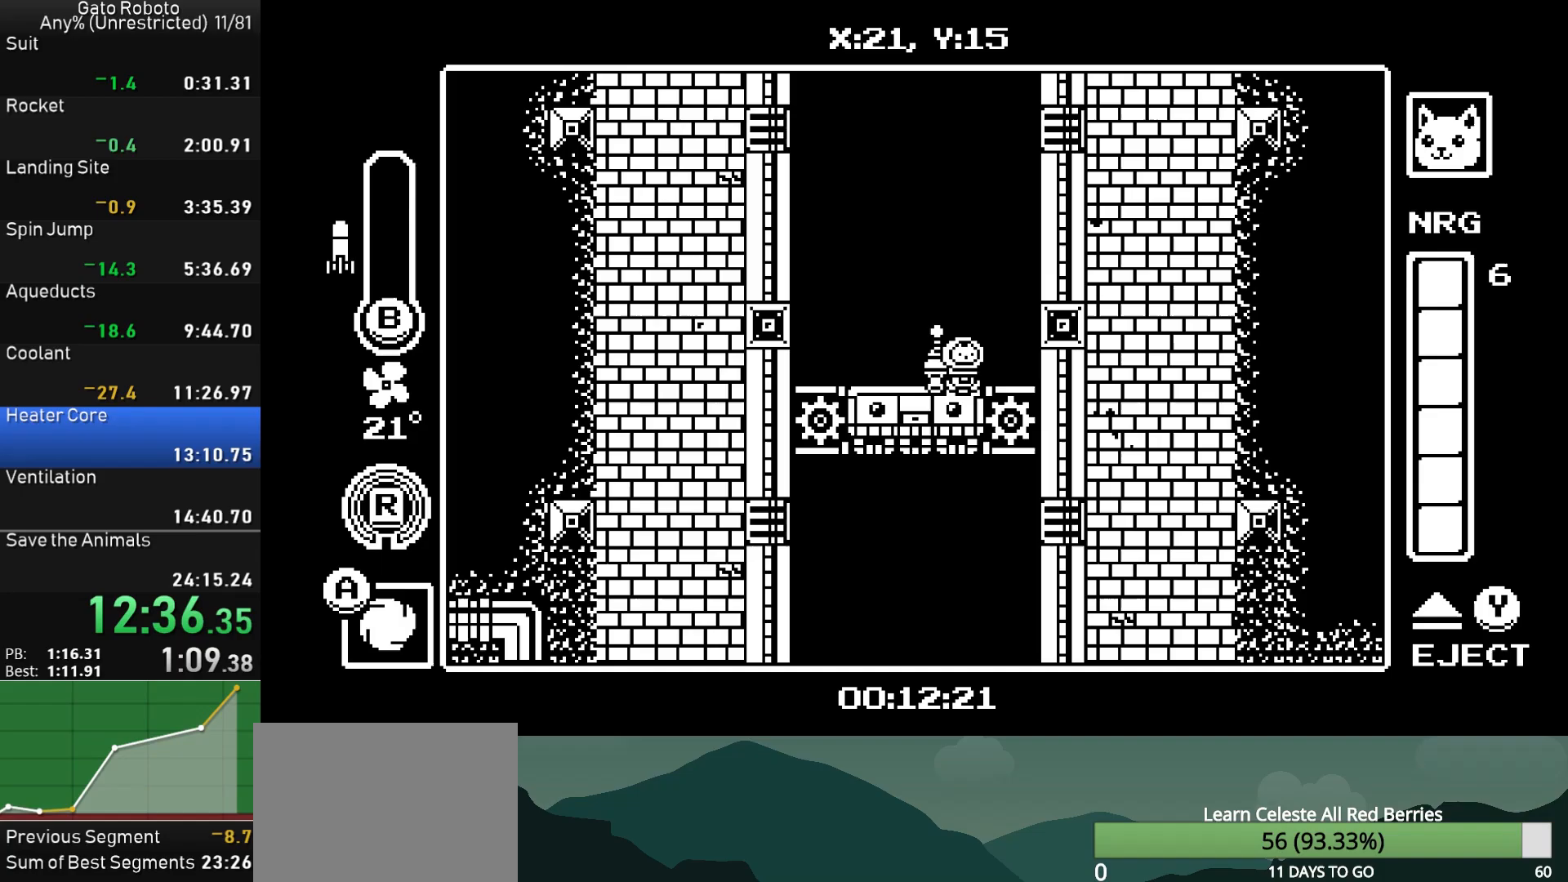
{"buttons": [], "button_events": [[17, "DPAD_RIGHT", "down"], [250, "DPAD_RIGHT", "up"]]}
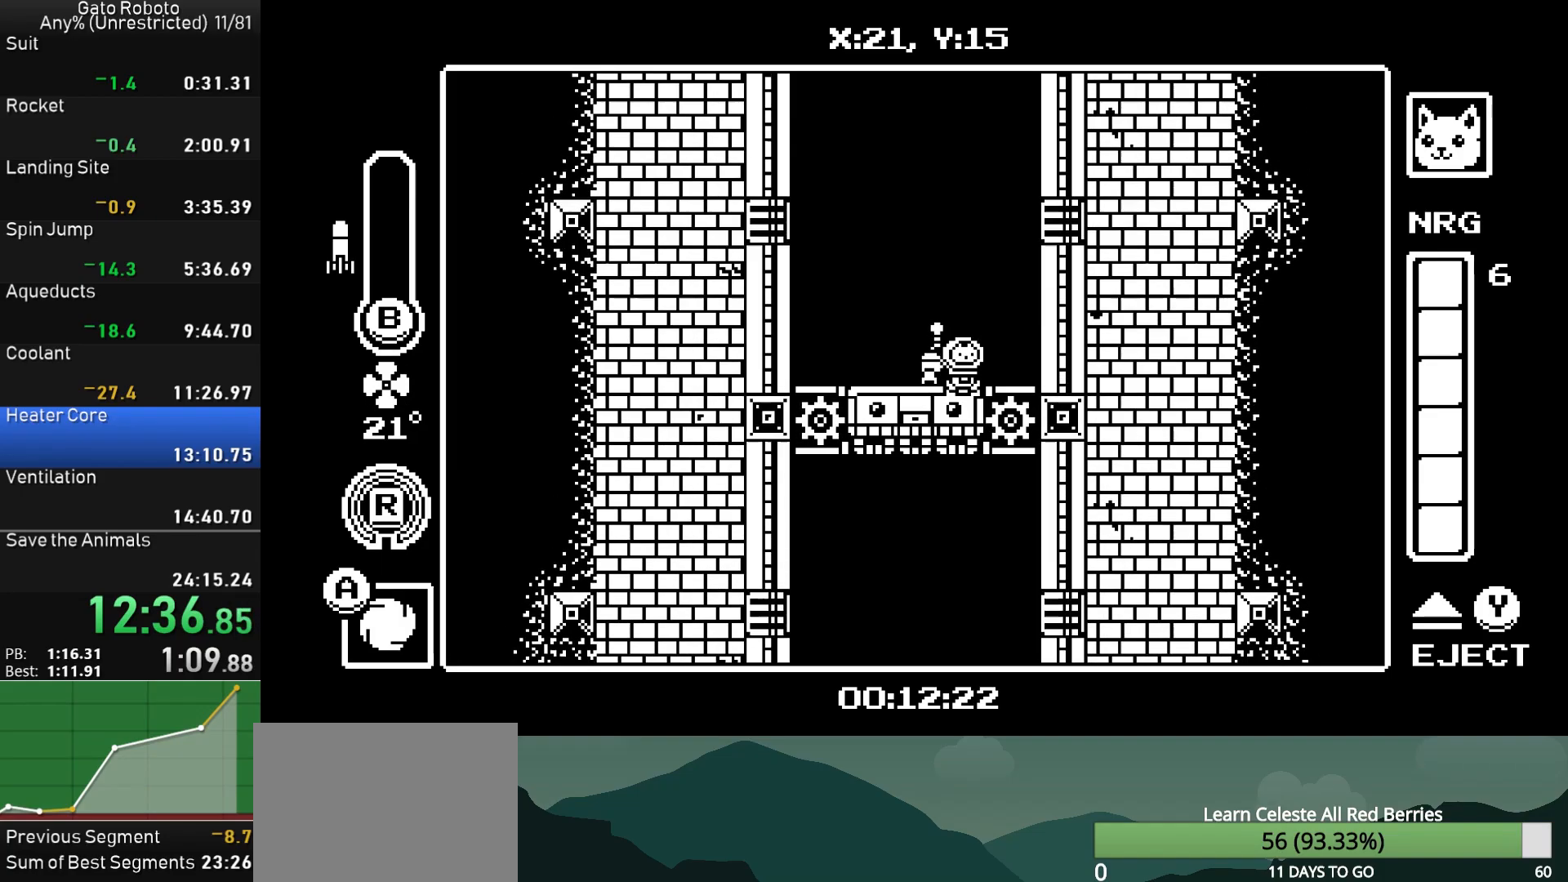
{"buttons": [], "button_events": []}
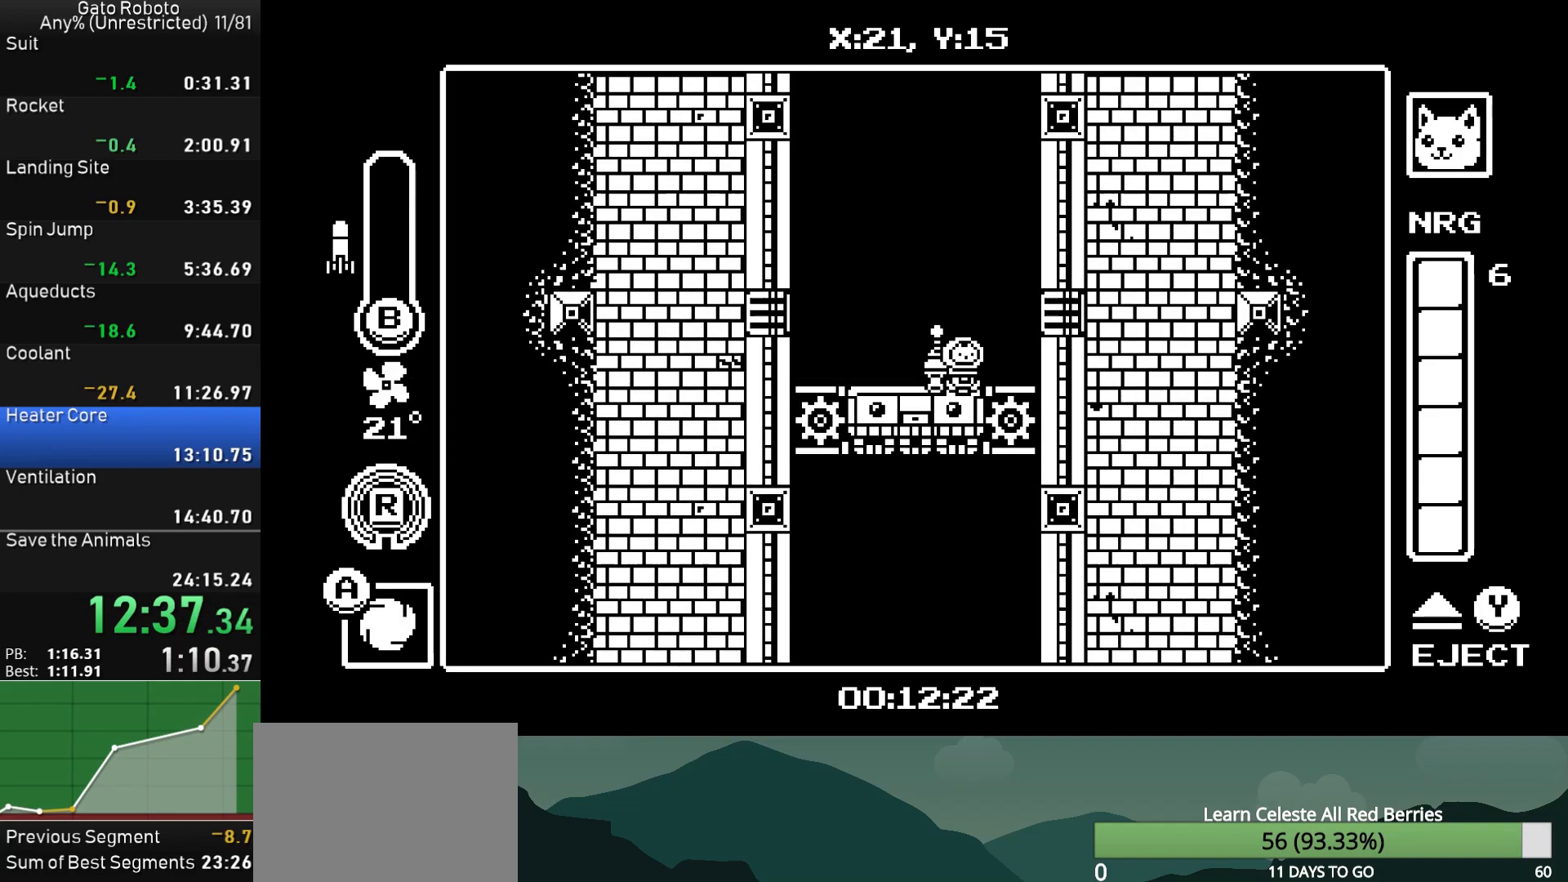
{"buttons": ["DPAD_RIGHT"], "button_events": [[417, "DPAD_RIGHT", "down"]]}
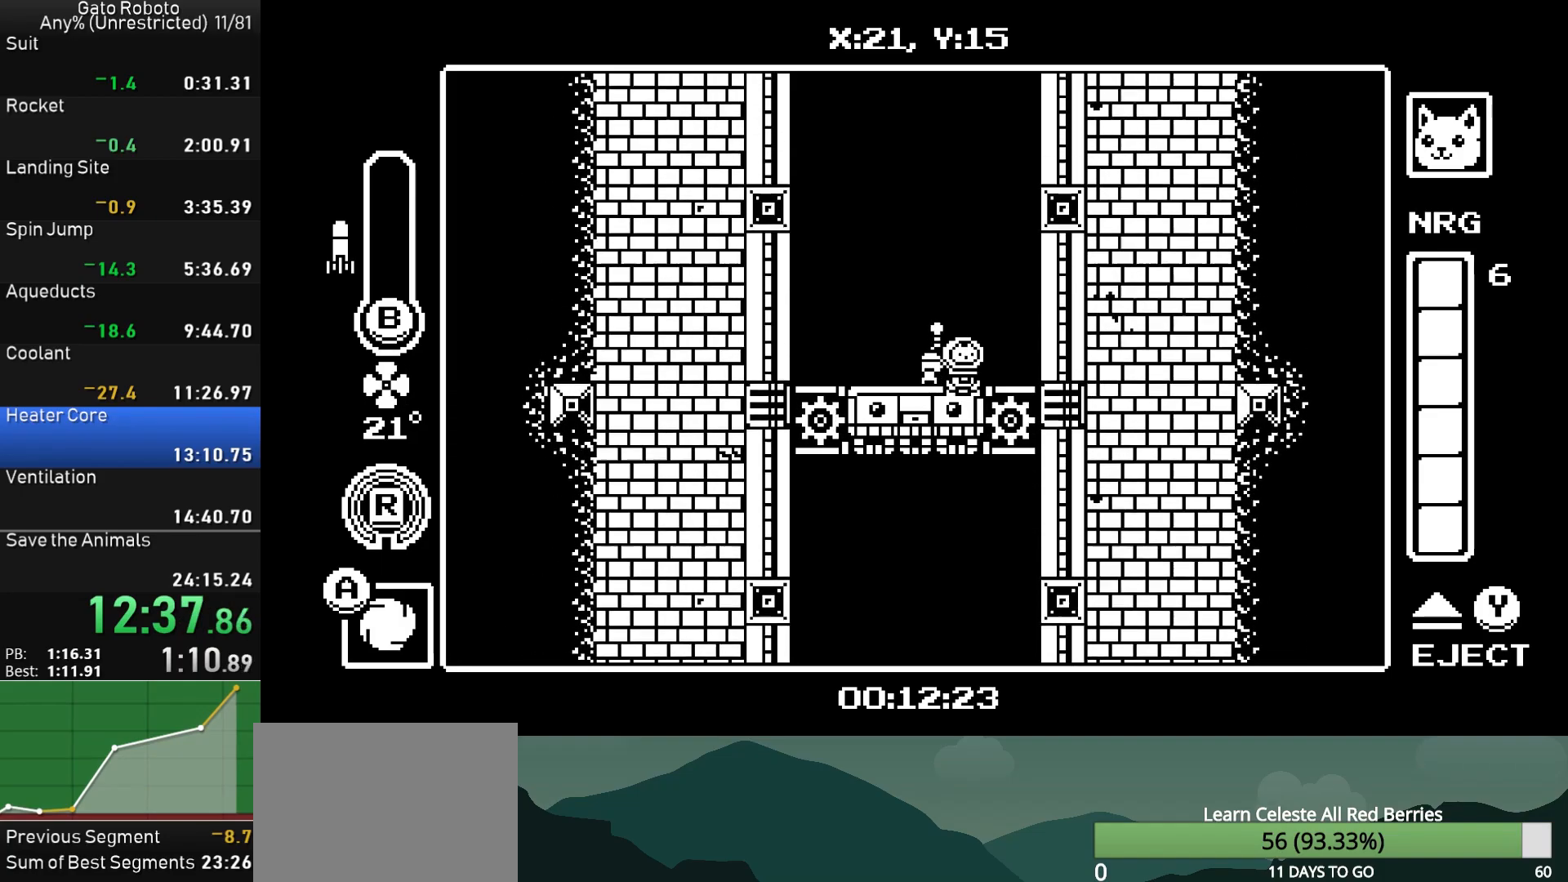
{"buttons": [], "button_events": [[67, "DPAD_RIGHT", "up"]]}
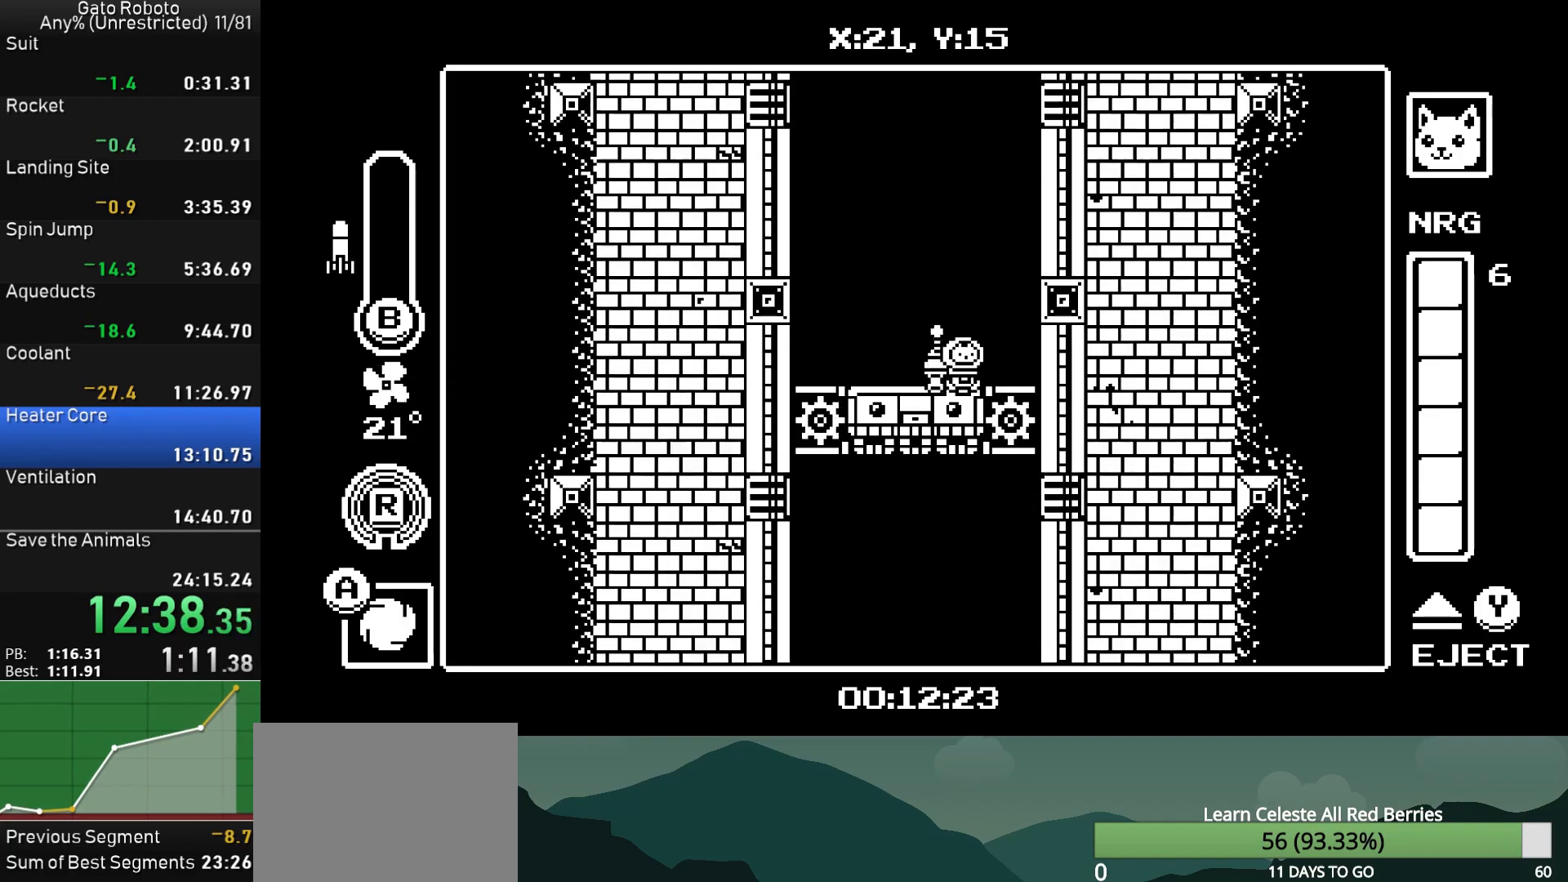
{"buttons": [], "button_events": []}
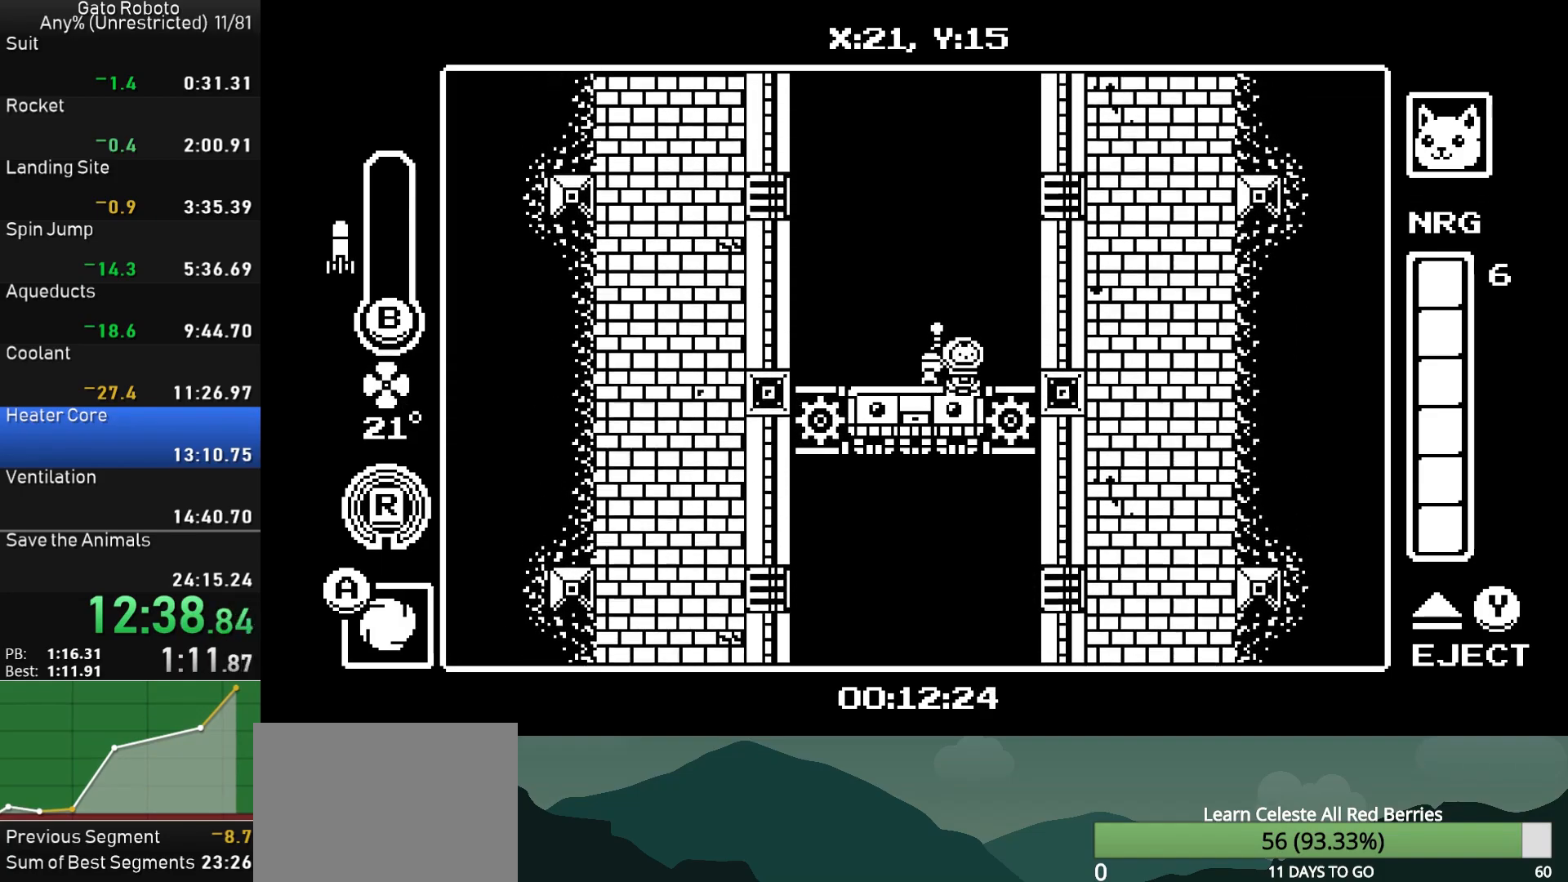
{"buttons": [], "button_events": []}
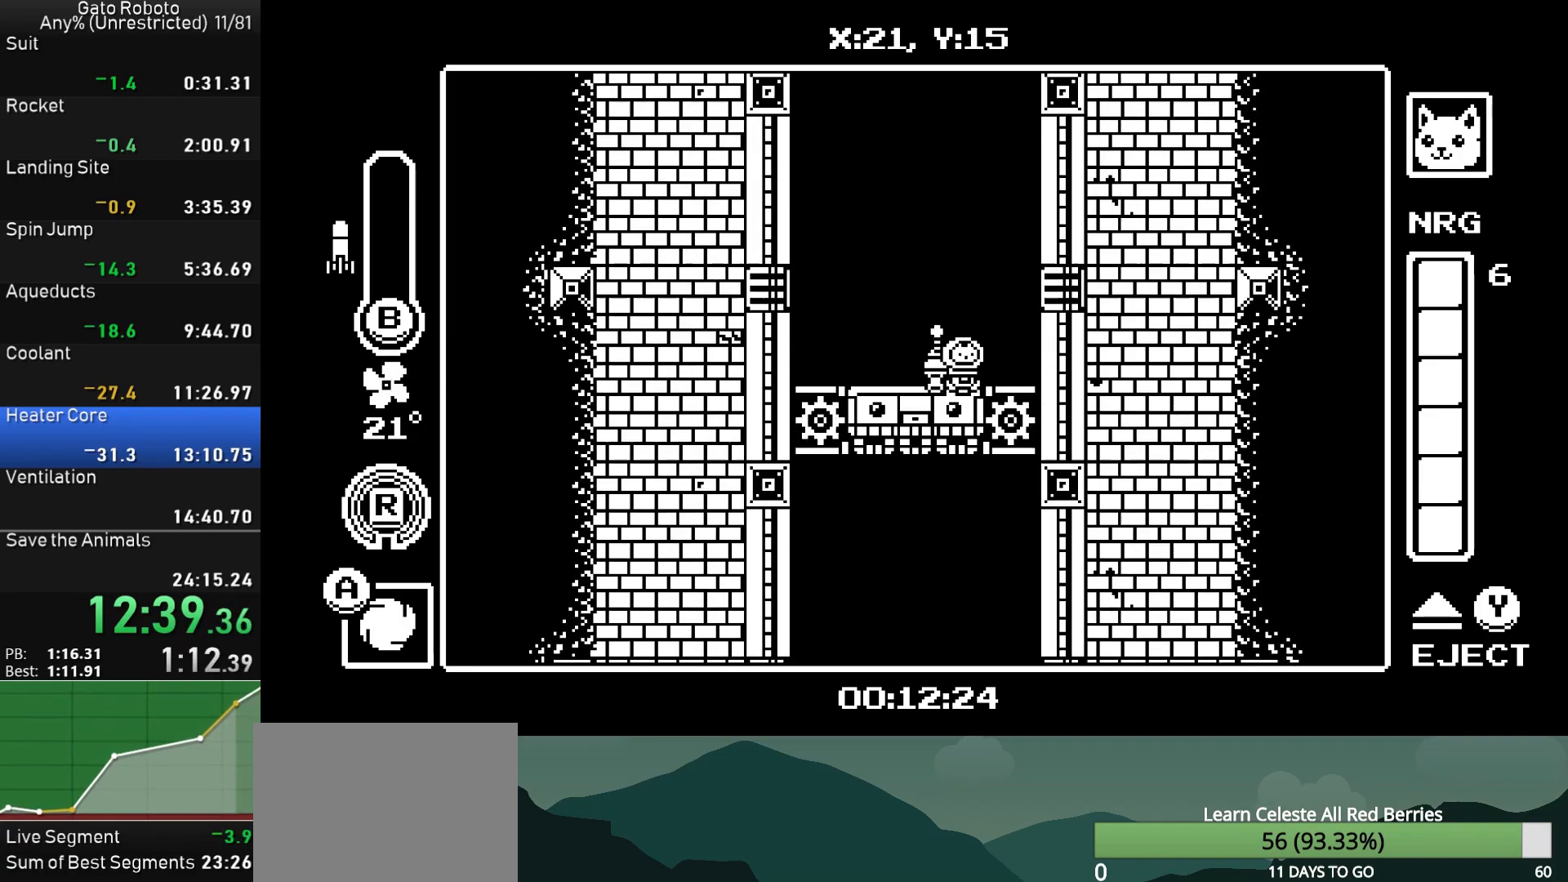
{"buttons": [], "button_events": []}
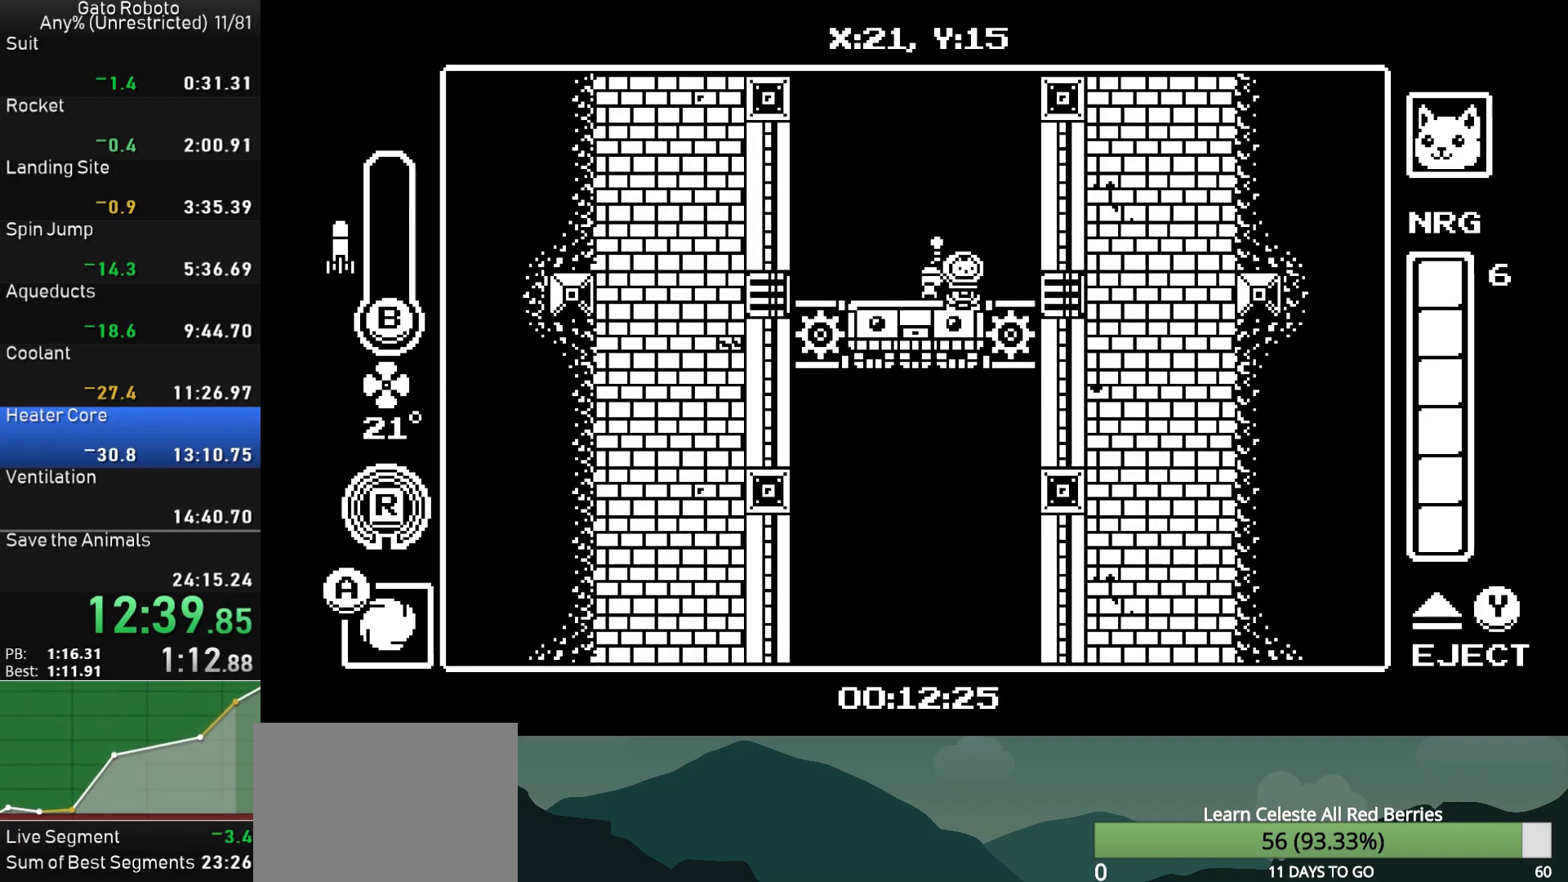
{"buttons": [], "button_events": []}
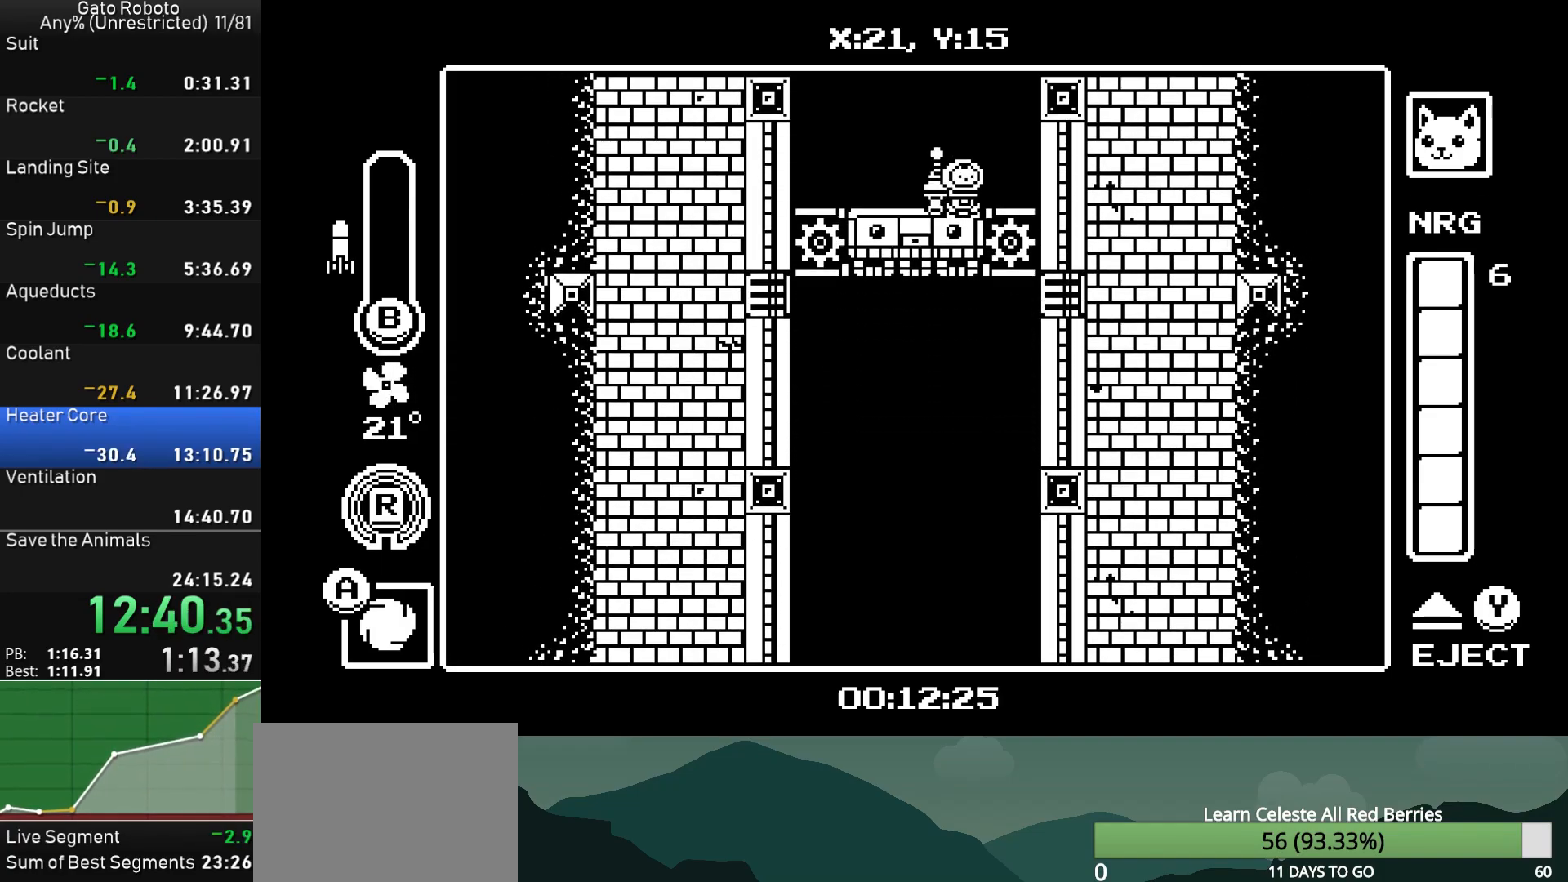
{"buttons": [], "button_events": []}
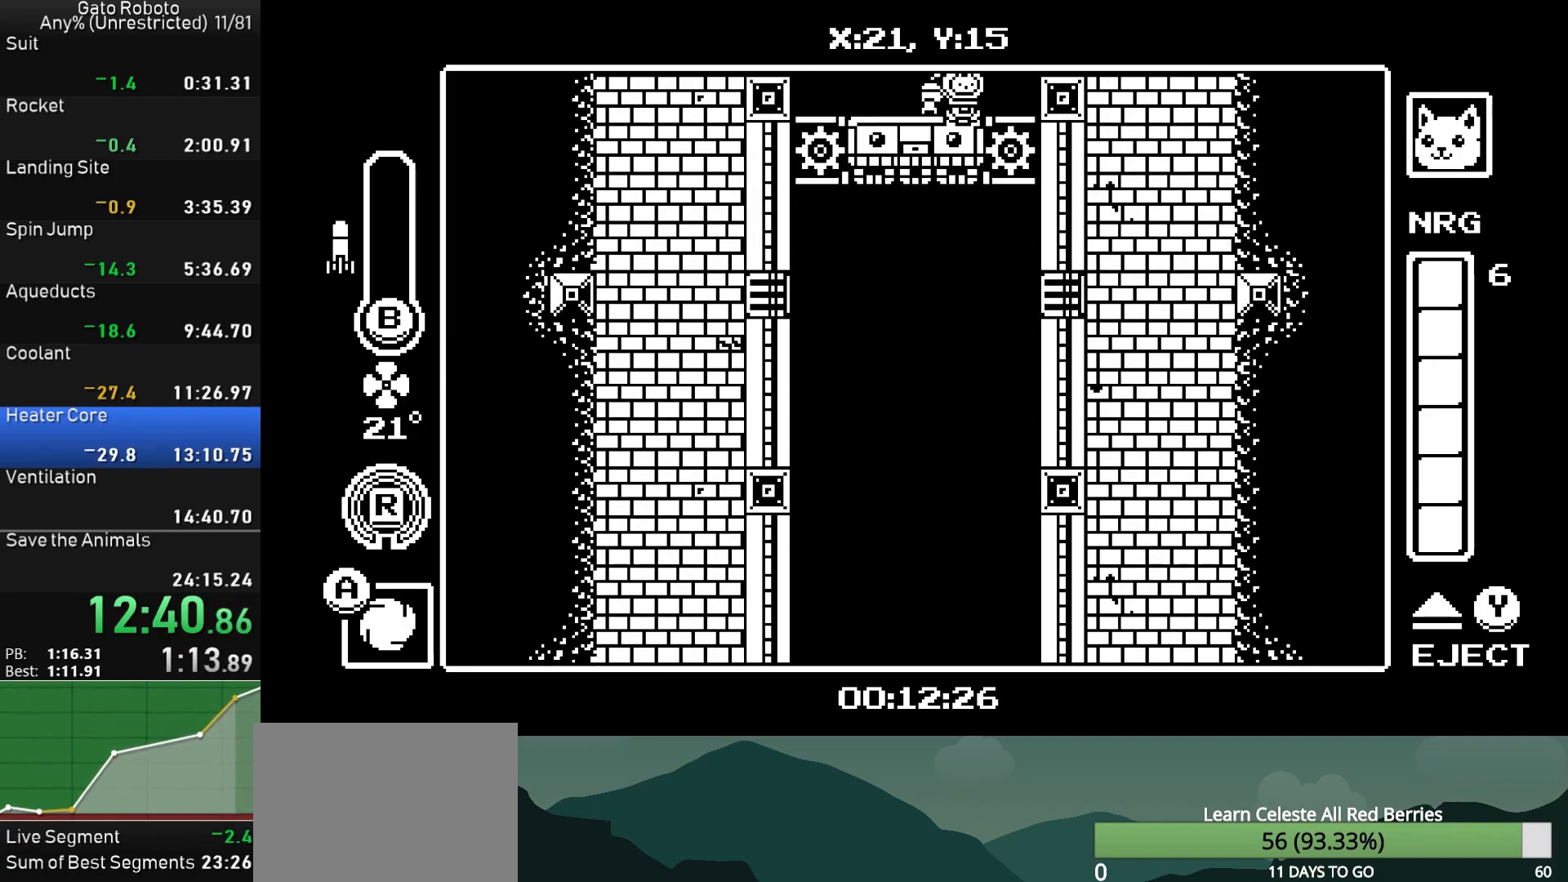
{"buttons": [], "button_events": []}